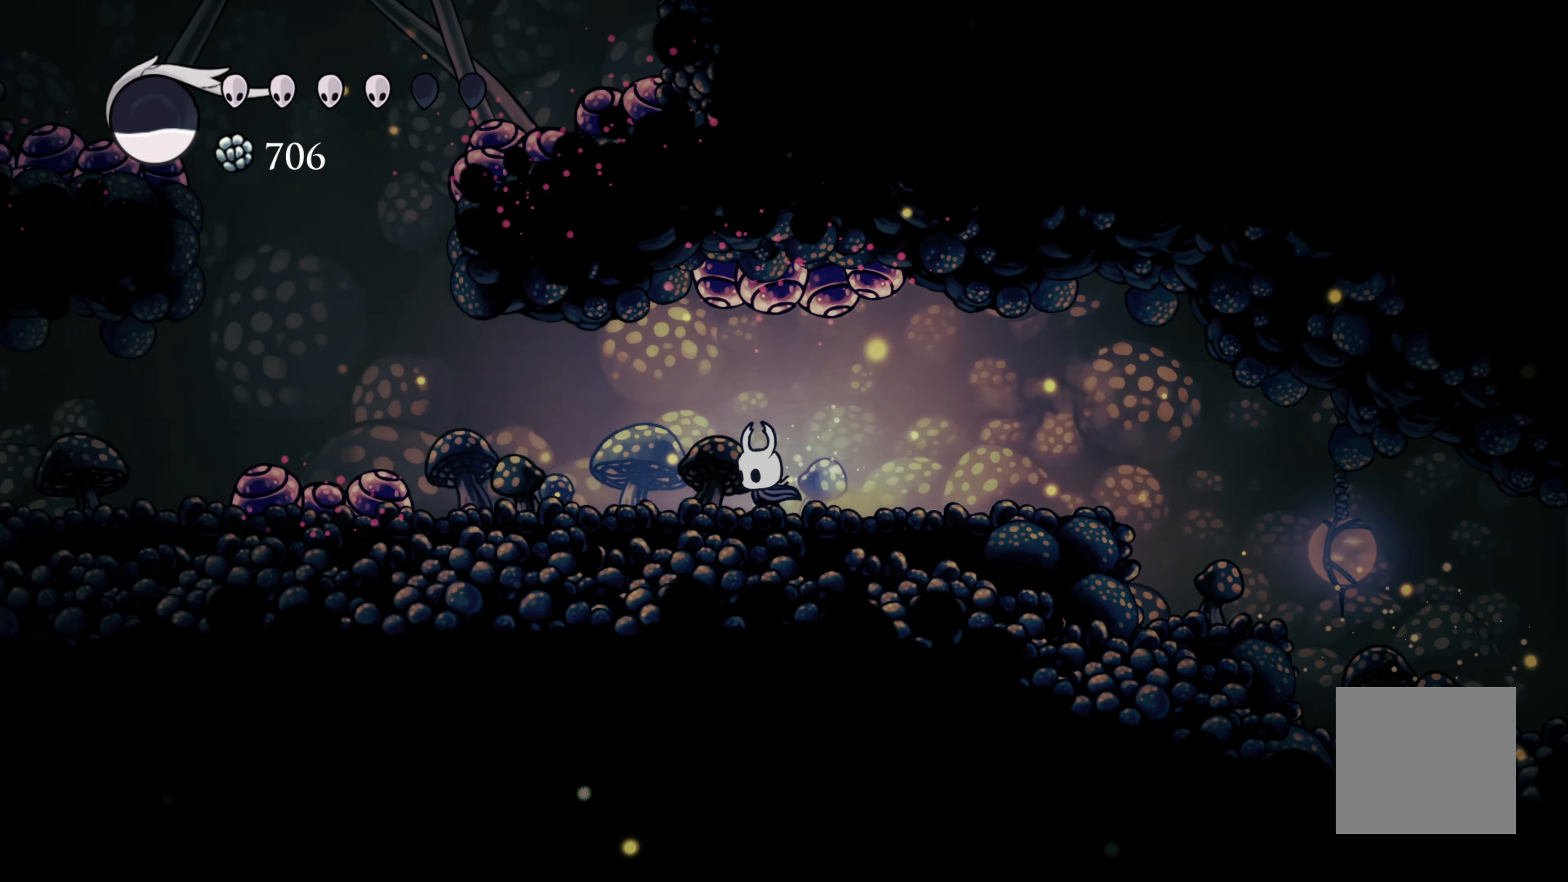
Gameplay with a controller (Xbox layout); each line is a JSON object with the inputs held at the frame after it. "events" lists button and stick changes between this image and that frame as [ms after this image, input, new state], when the widget could be followed in between. Not read: L3.
{"buttons": [], "left_stick": "left", "right_stick": "center", "events": []}
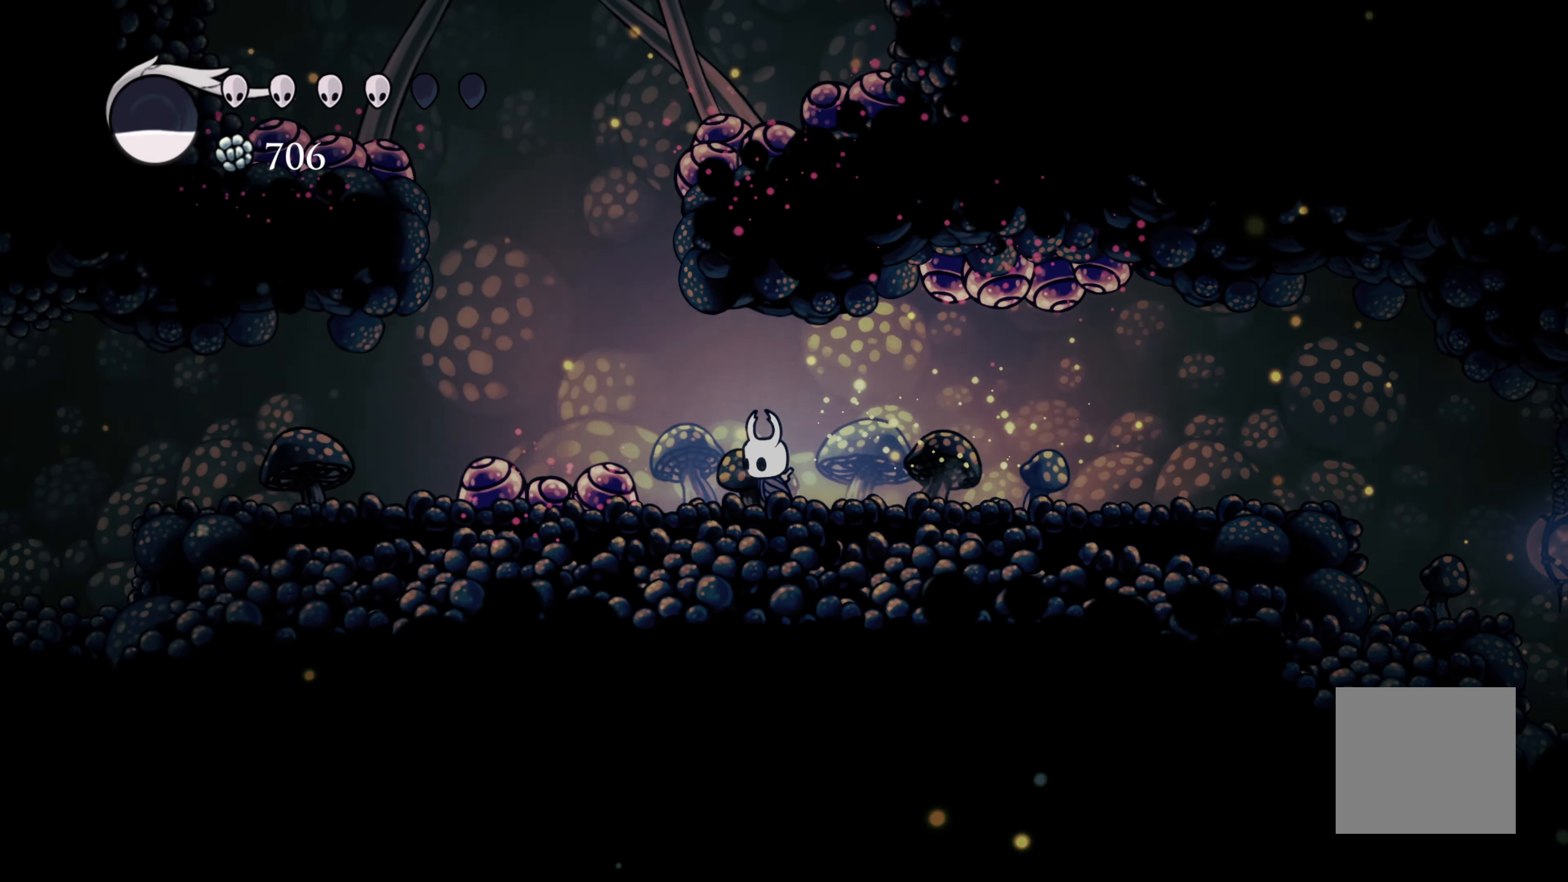
{"buttons": ["R2"], "left_stick": "left", "right_stick": "center", "events": [[50, "A", "down"], [167, "A", "up"], [200, "R2", "down"]]}
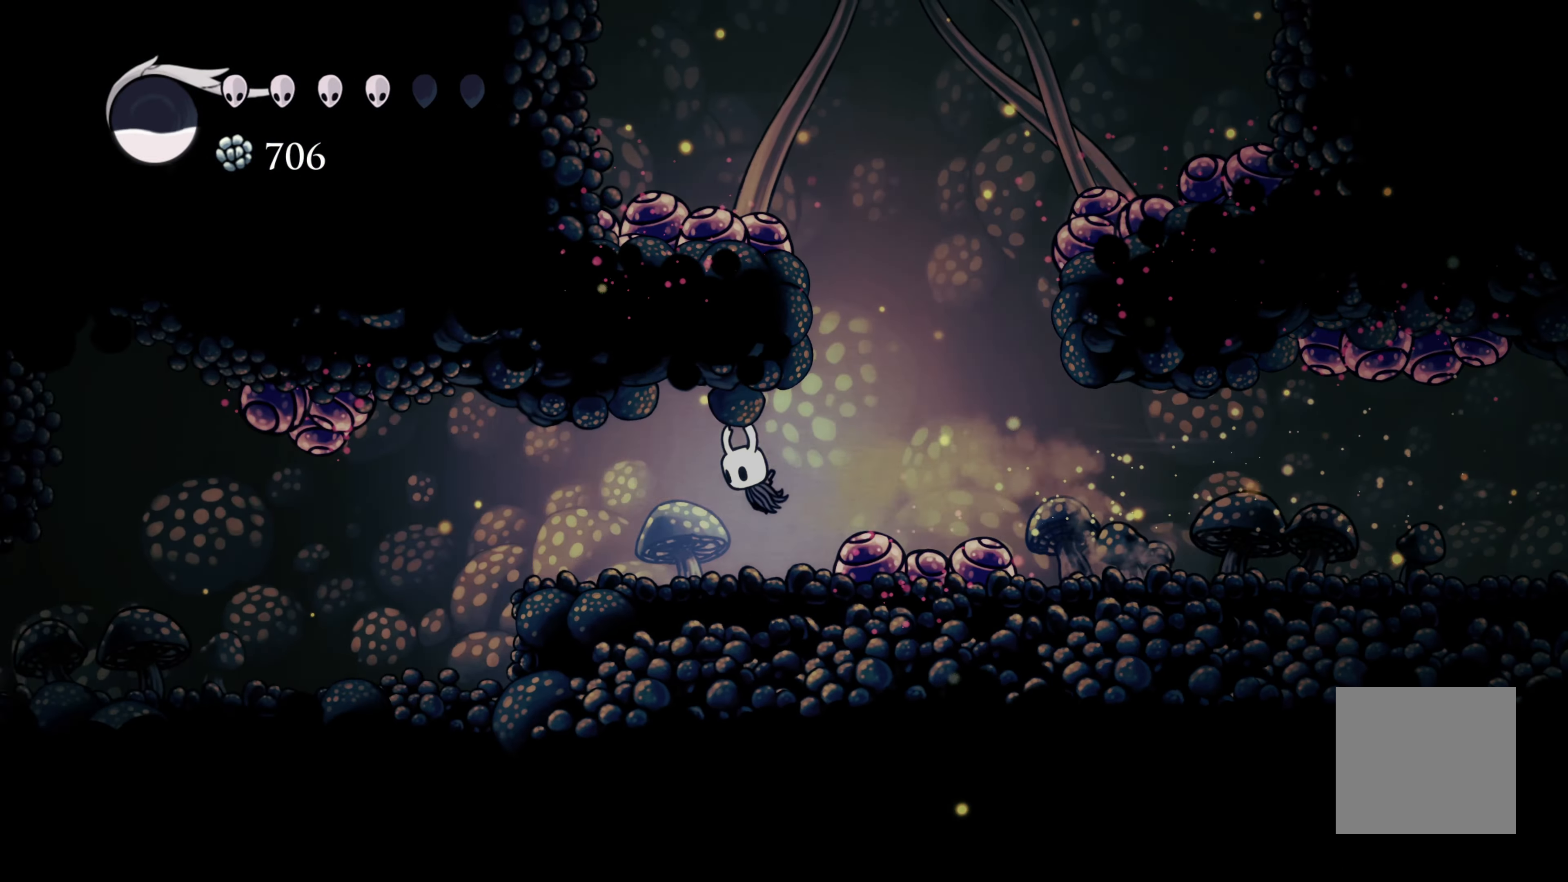
{"buttons": ["R2"], "left_stick": "left", "right_stick": "center", "events": [[150, "R2", "up"], [484, "R2", "down"]]}
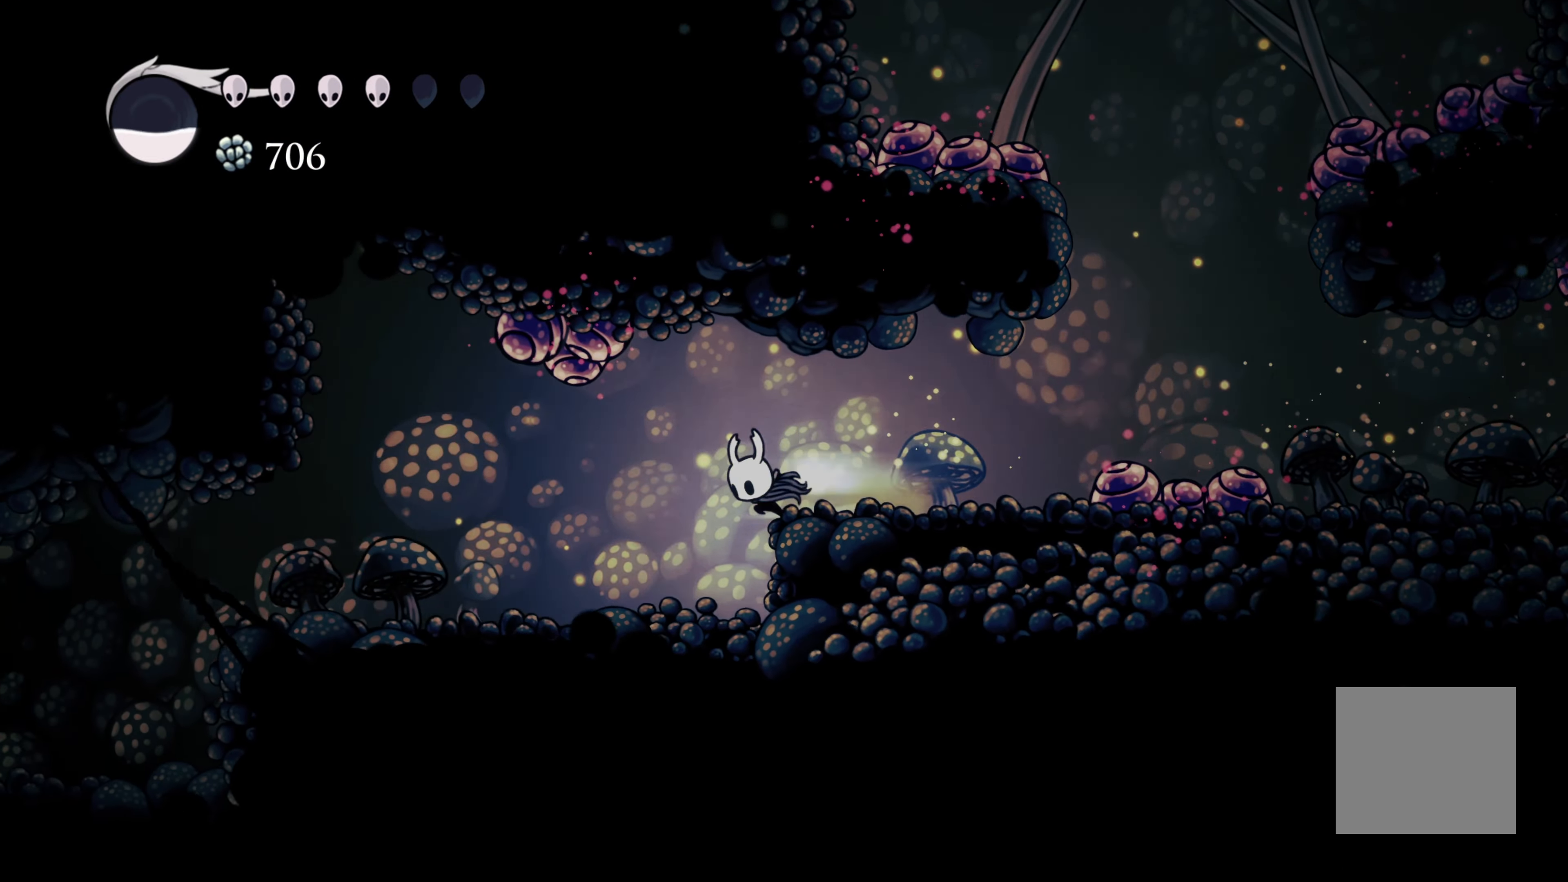
{"buttons": [], "left_stick": "left", "right_stick": "center", "events": [[500, "R2", "up"]]}
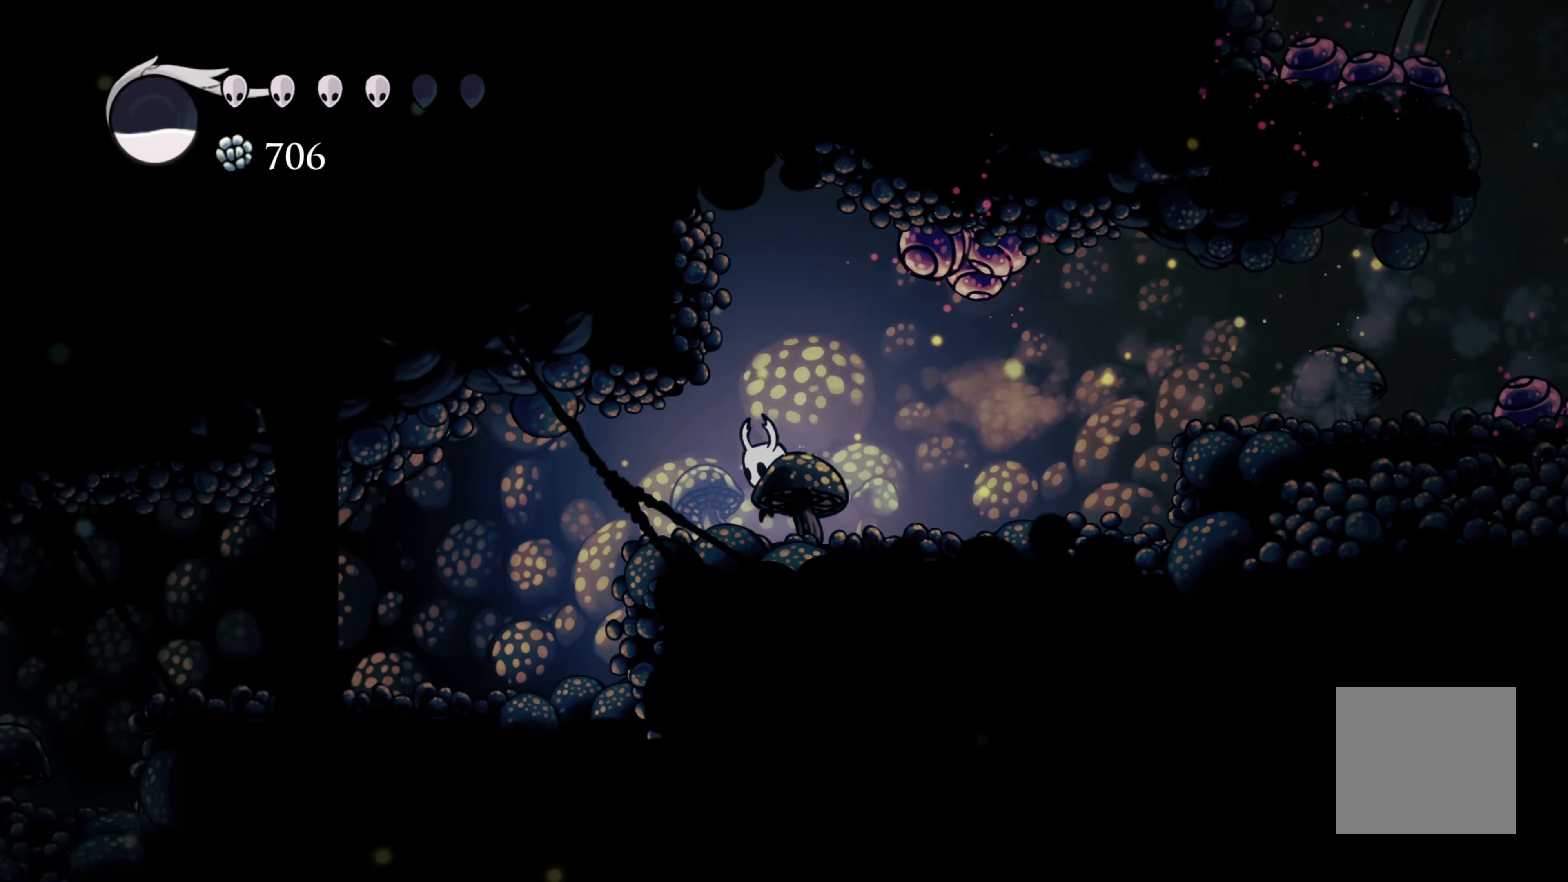
{"buttons": [], "left_stick": "left", "right_stick": "center", "events": [[84, "R2", "down"], [334, "R2", "up"]]}
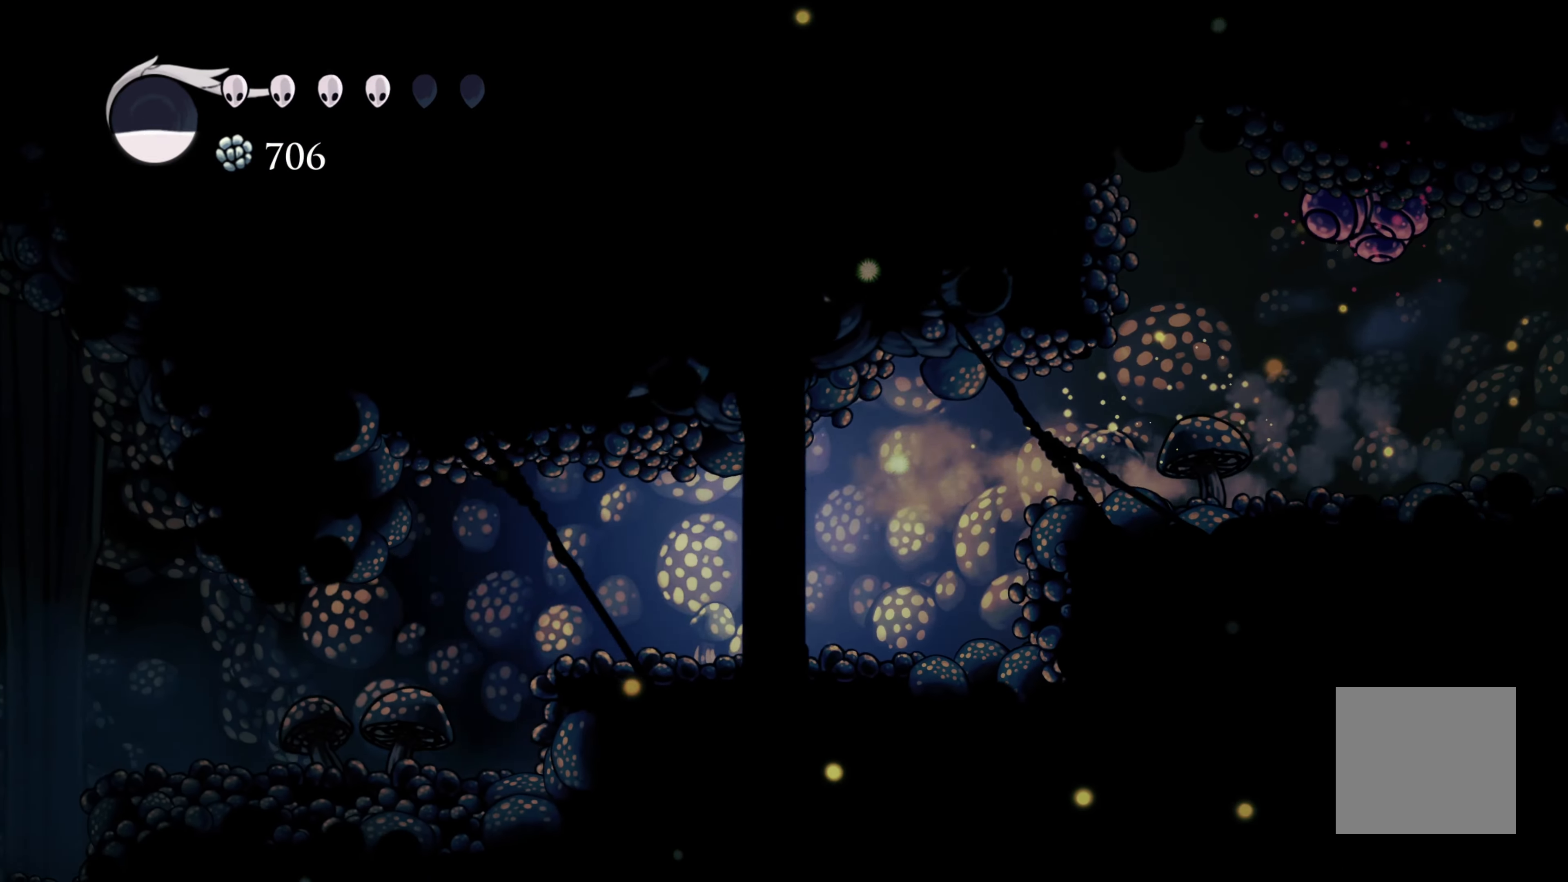
{"buttons": ["R2"], "left_stick": "left", "right_stick": "center", "events": [[284, "R2", "down"]]}
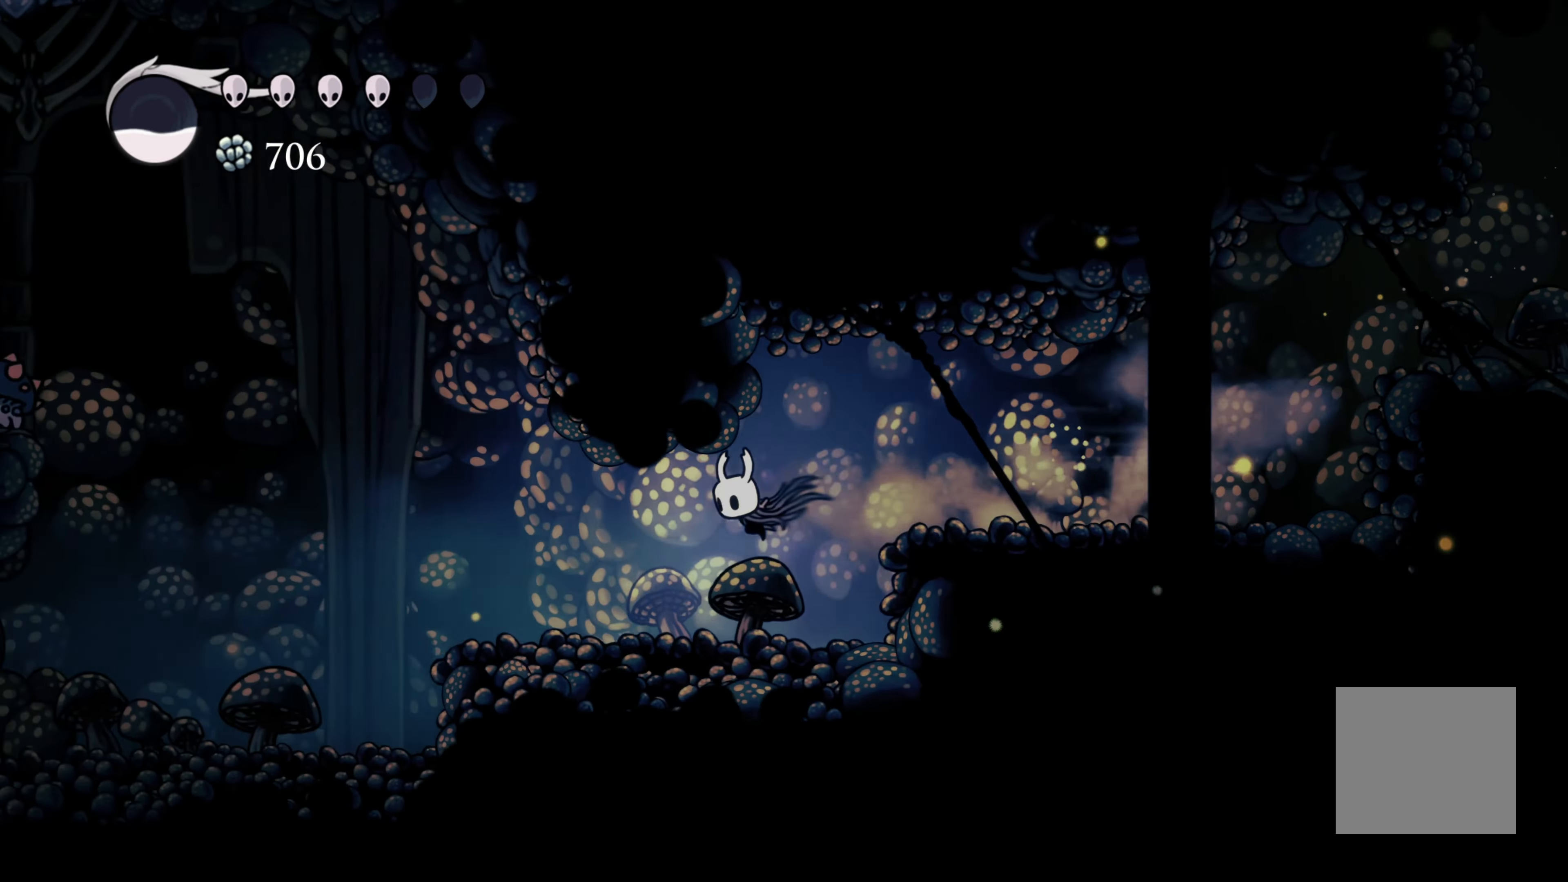
{"buttons": [], "left_stick": "left", "right_stick": "center", "events": [[50, "R2", "up"]]}
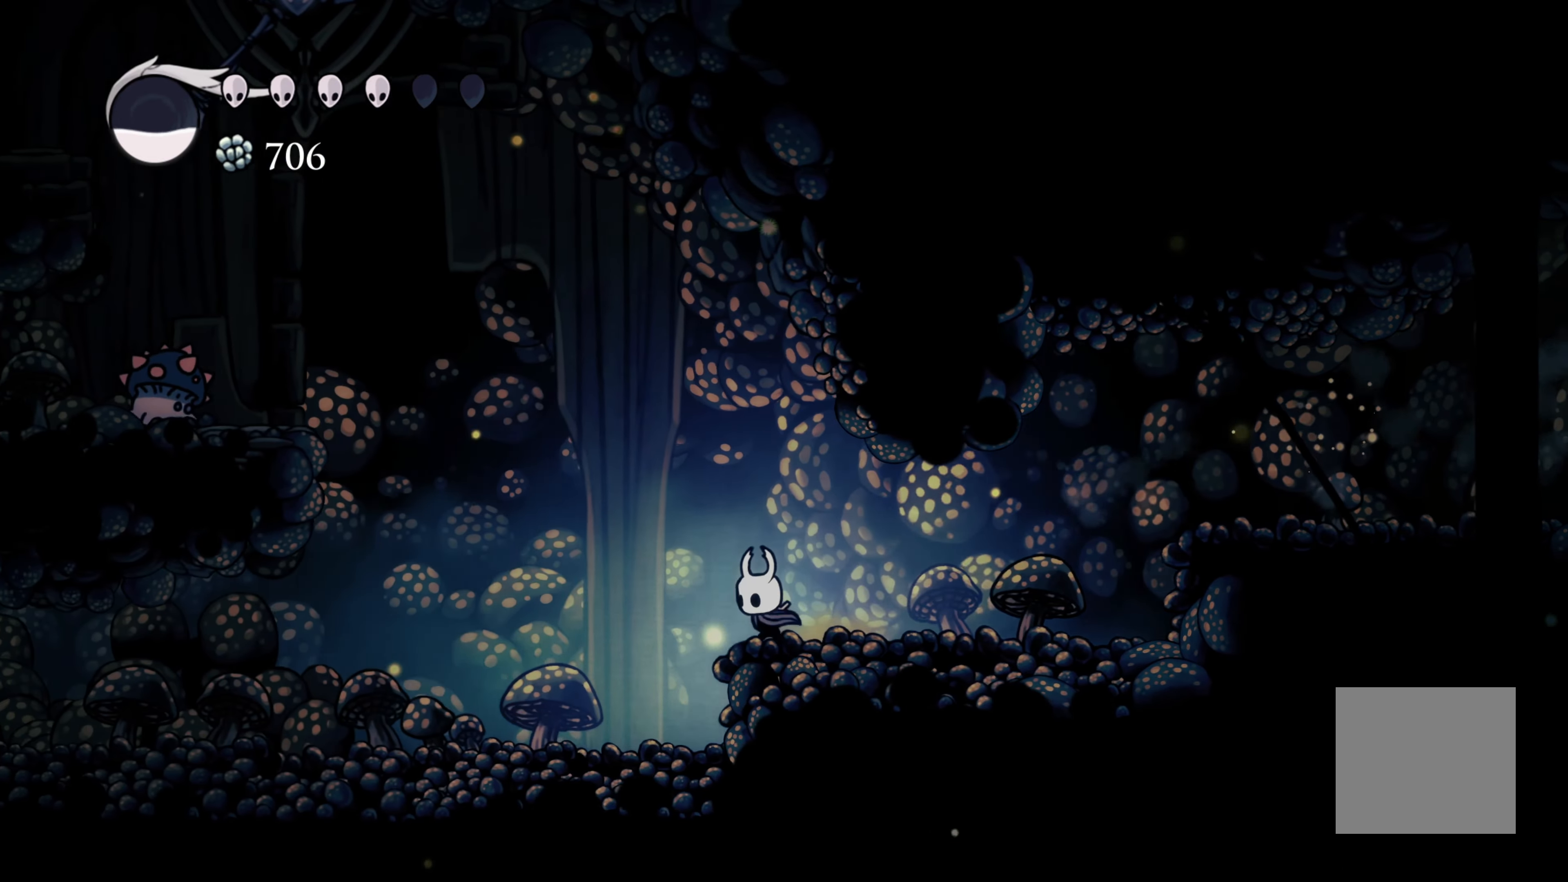
{"buttons": [], "left_stick": "left", "right_stick": "center", "events": [[84, "A", "down"], [484, "A", "up"]]}
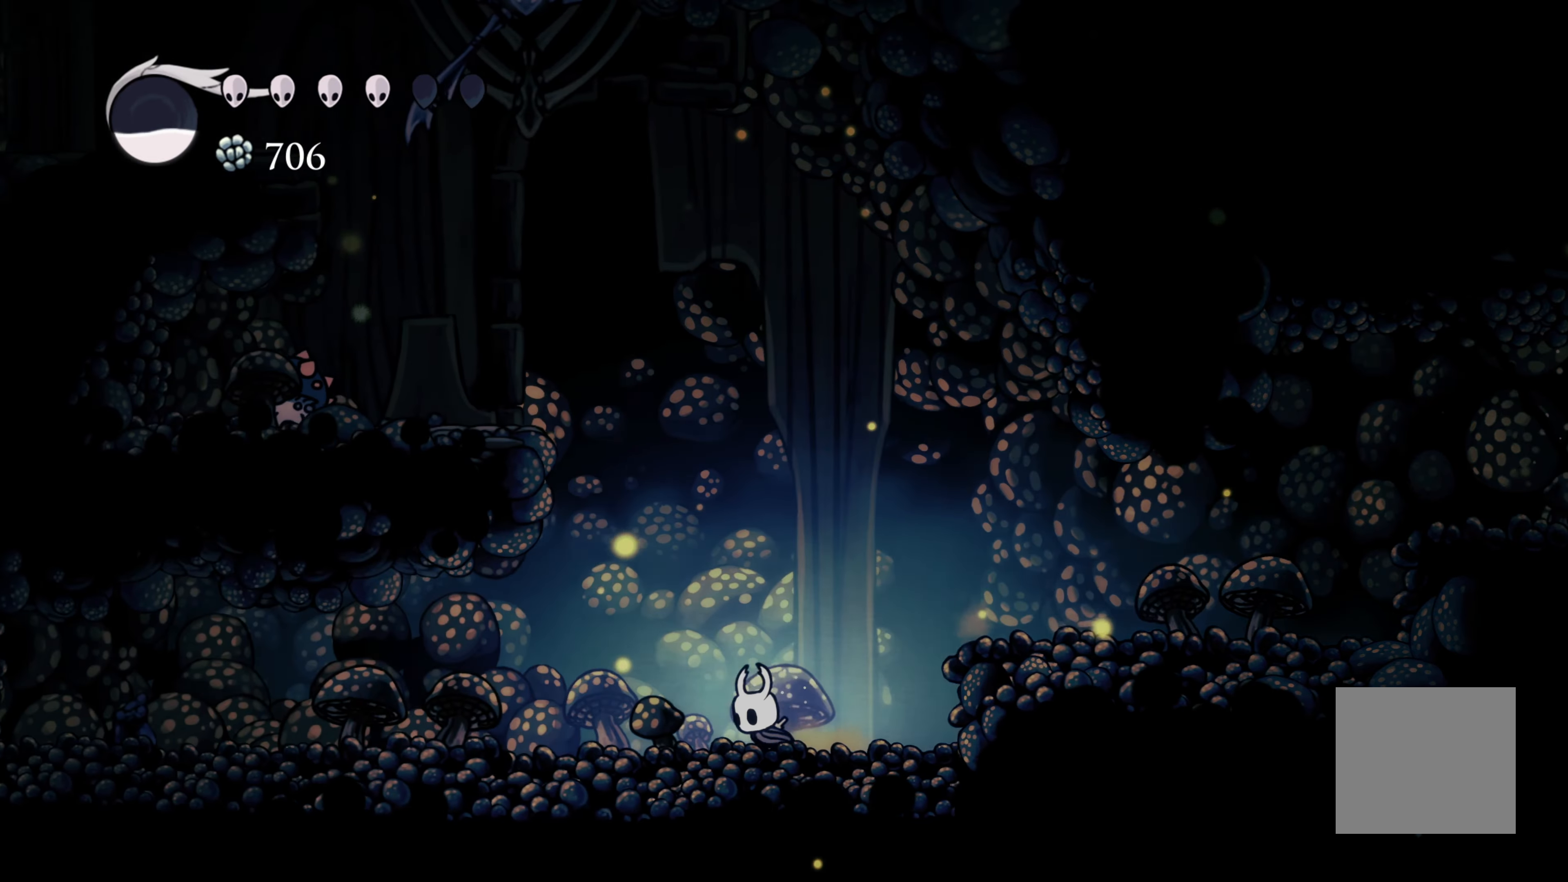
{"buttons": ["A"], "left_stick": "left", "right_stick": "center", "events": [[84, "A", "down"]]}
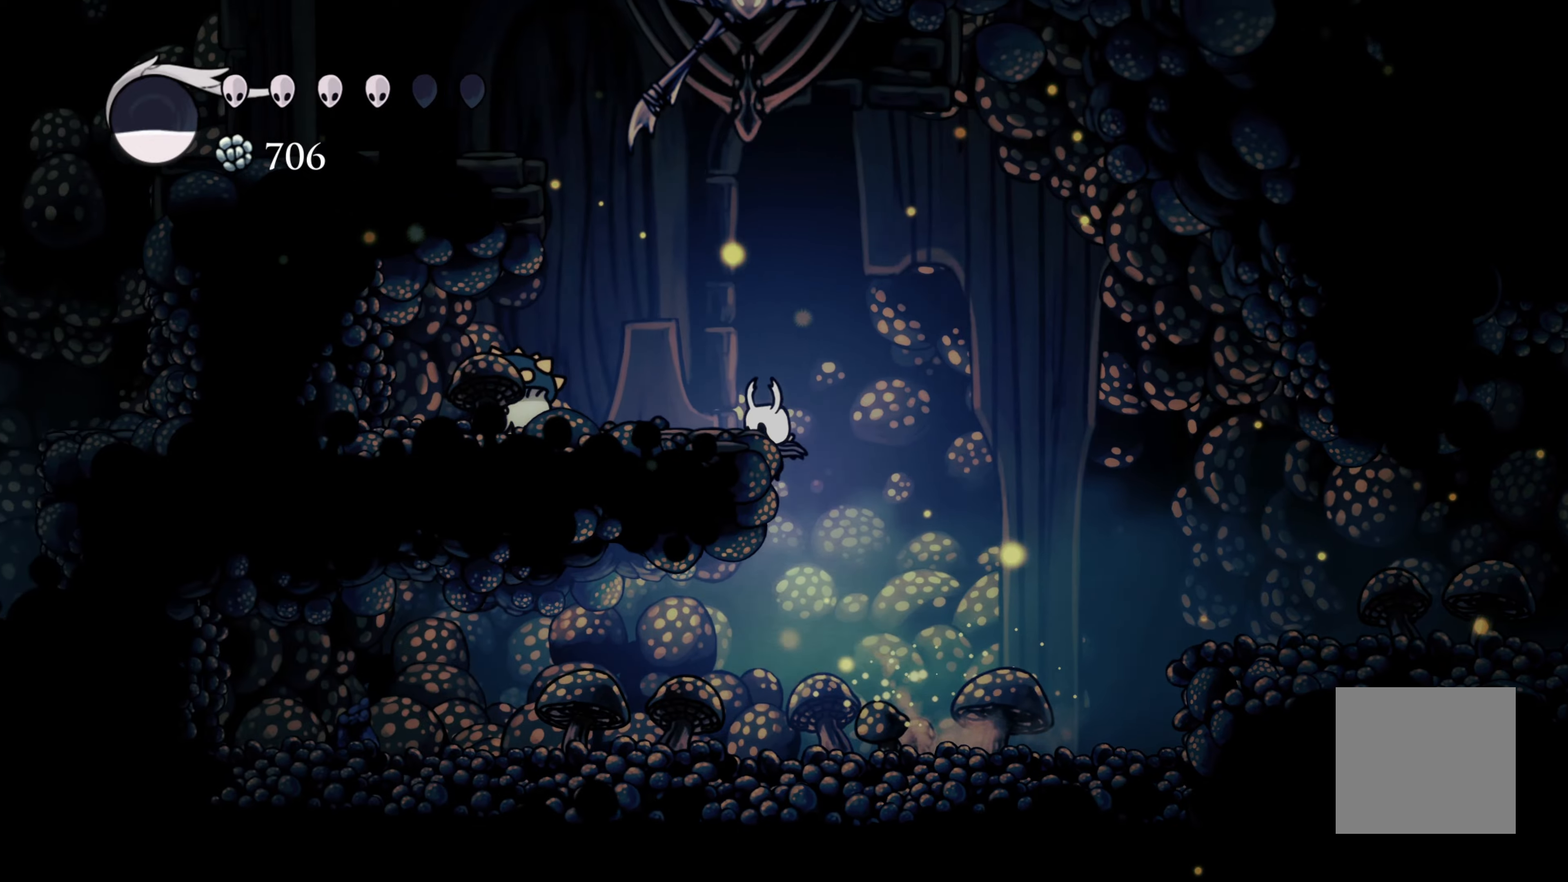
{"buttons": [], "left_stick": "right", "right_stick": "center", "events": [[33, "A", "up"], [150, "X", "down"], [333, "X", "up"], [500, "left_stick", "right"]]}
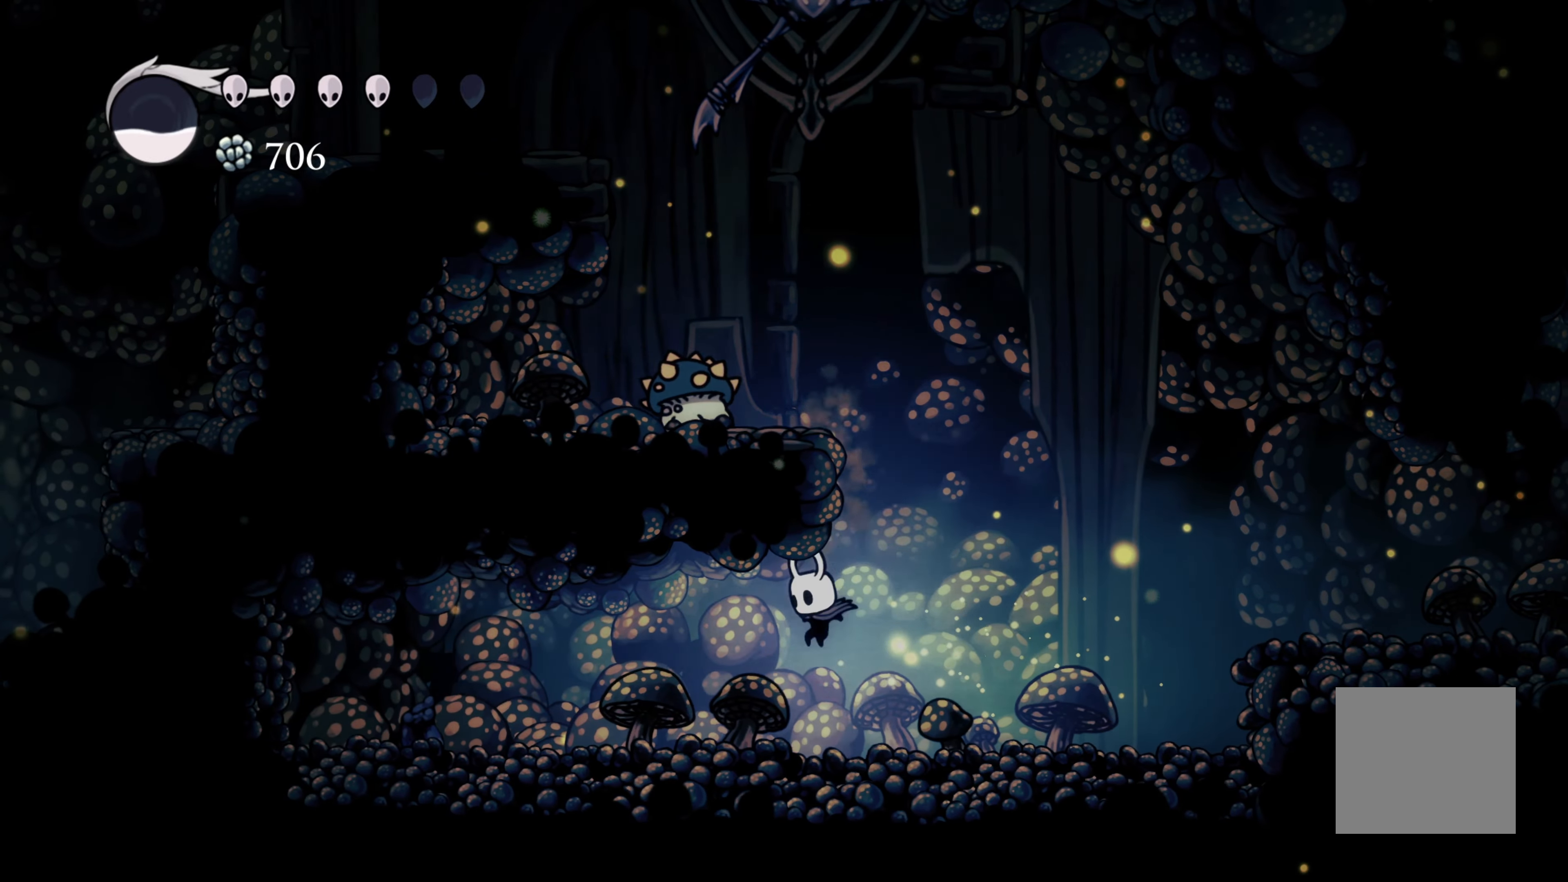
{"buttons": ["A", "X"], "left_stick": "left", "right_stick": "center", "events": [[166, "A", "down"], [366, "left_stick", "up-left"], [483, "X", "down"], [483, "left_stick", "left"]]}
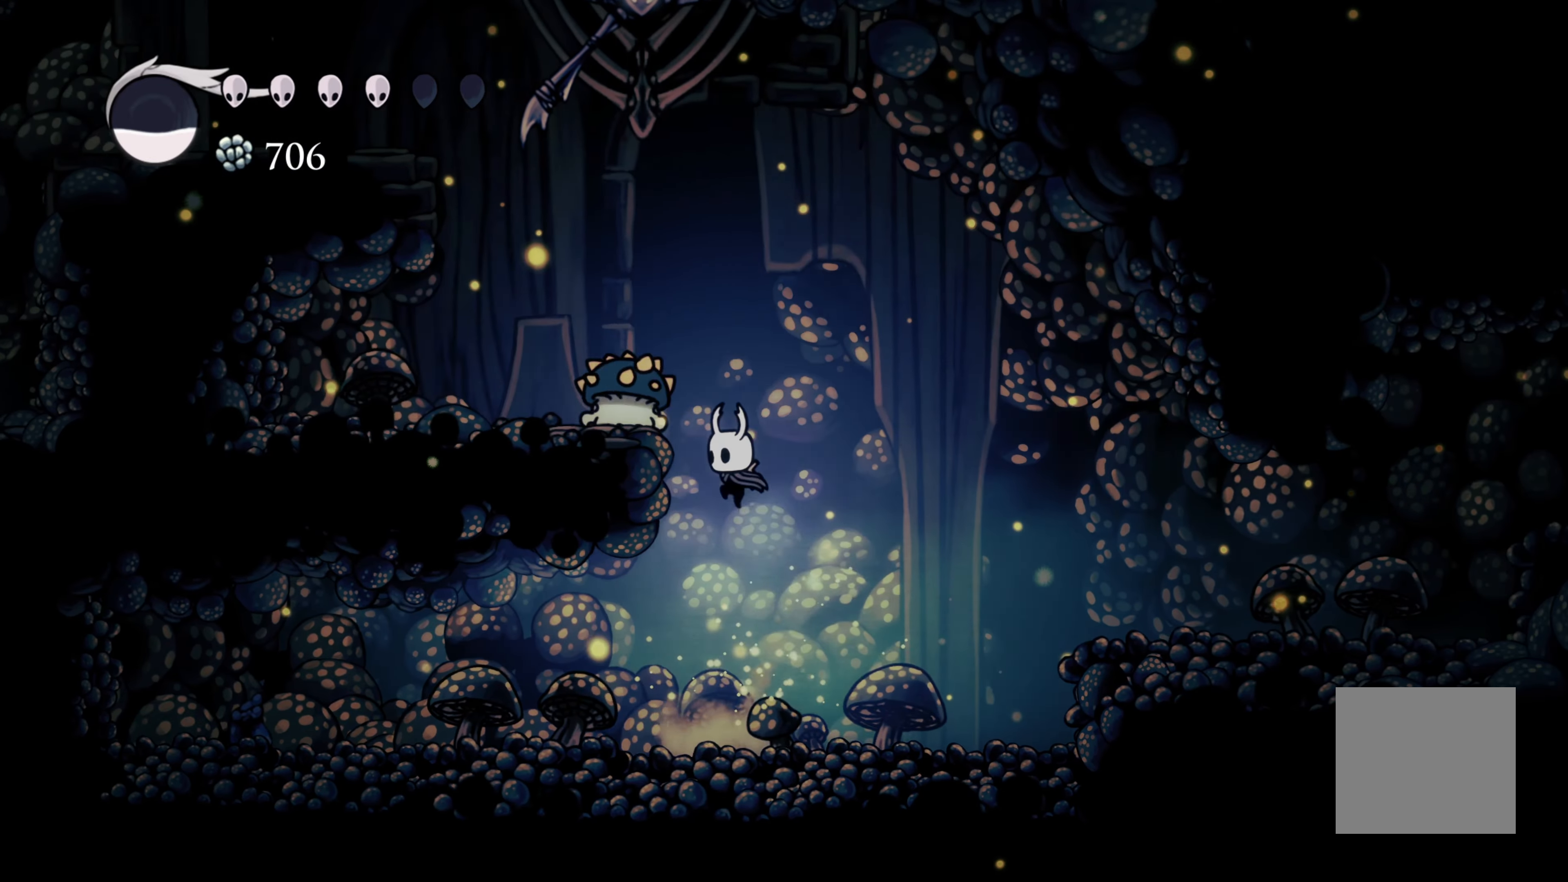
{"buttons": [], "left_stick": "center", "right_stick": "center", "events": [[83, "left_stick", "center"], [133, "A", "up"], [133, "X", "up"]]}
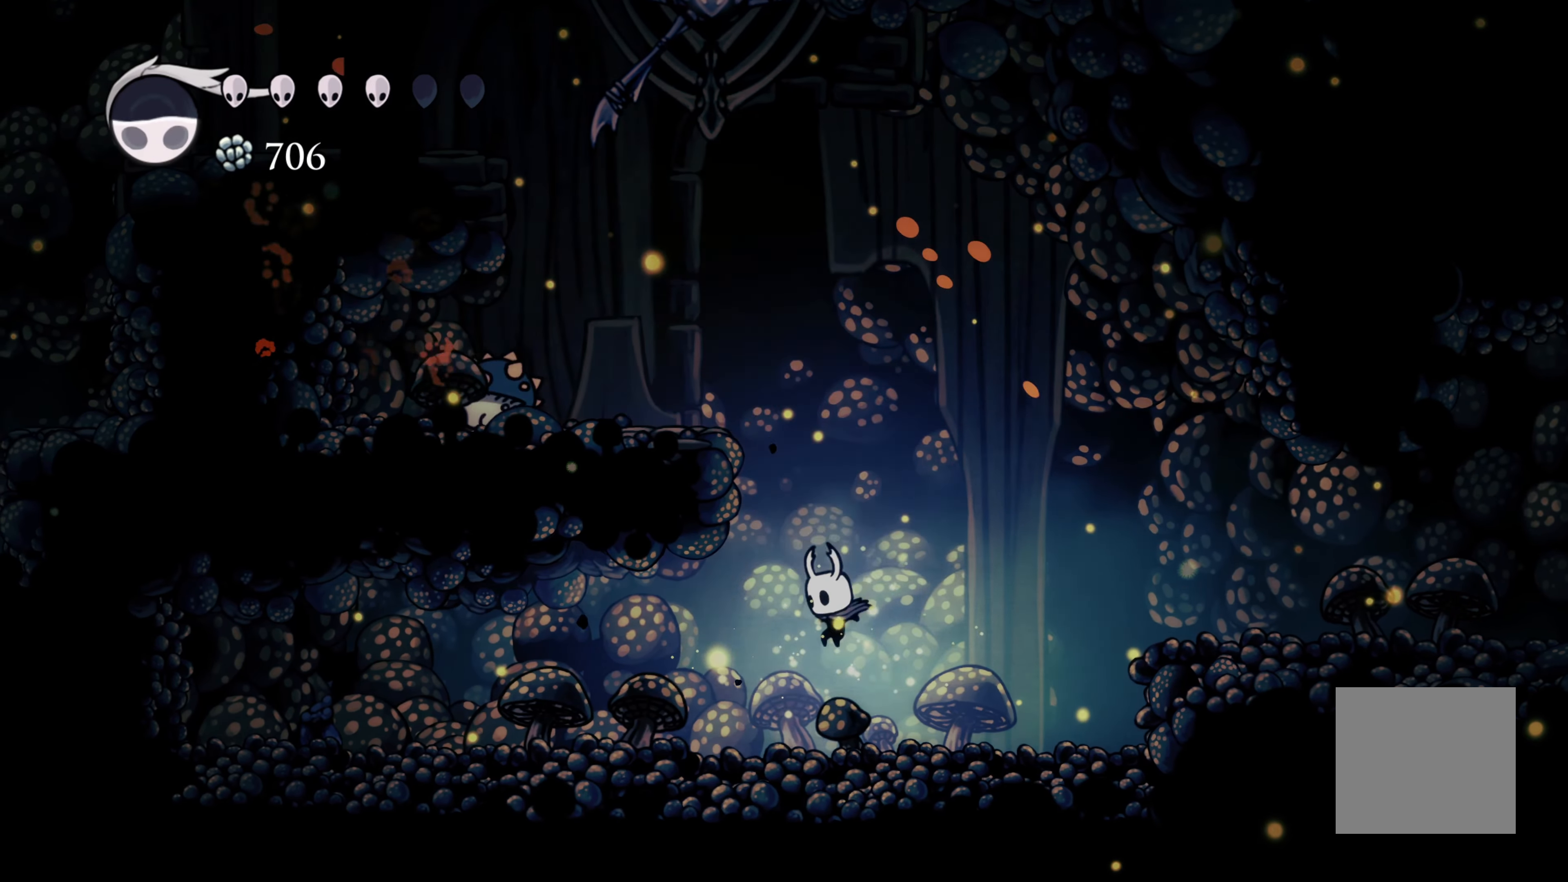
{"buttons": ["A"], "left_stick": "left", "right_stick": "center", "events": [[183, "A", "down"], [333, "left_stick", "left"]]}
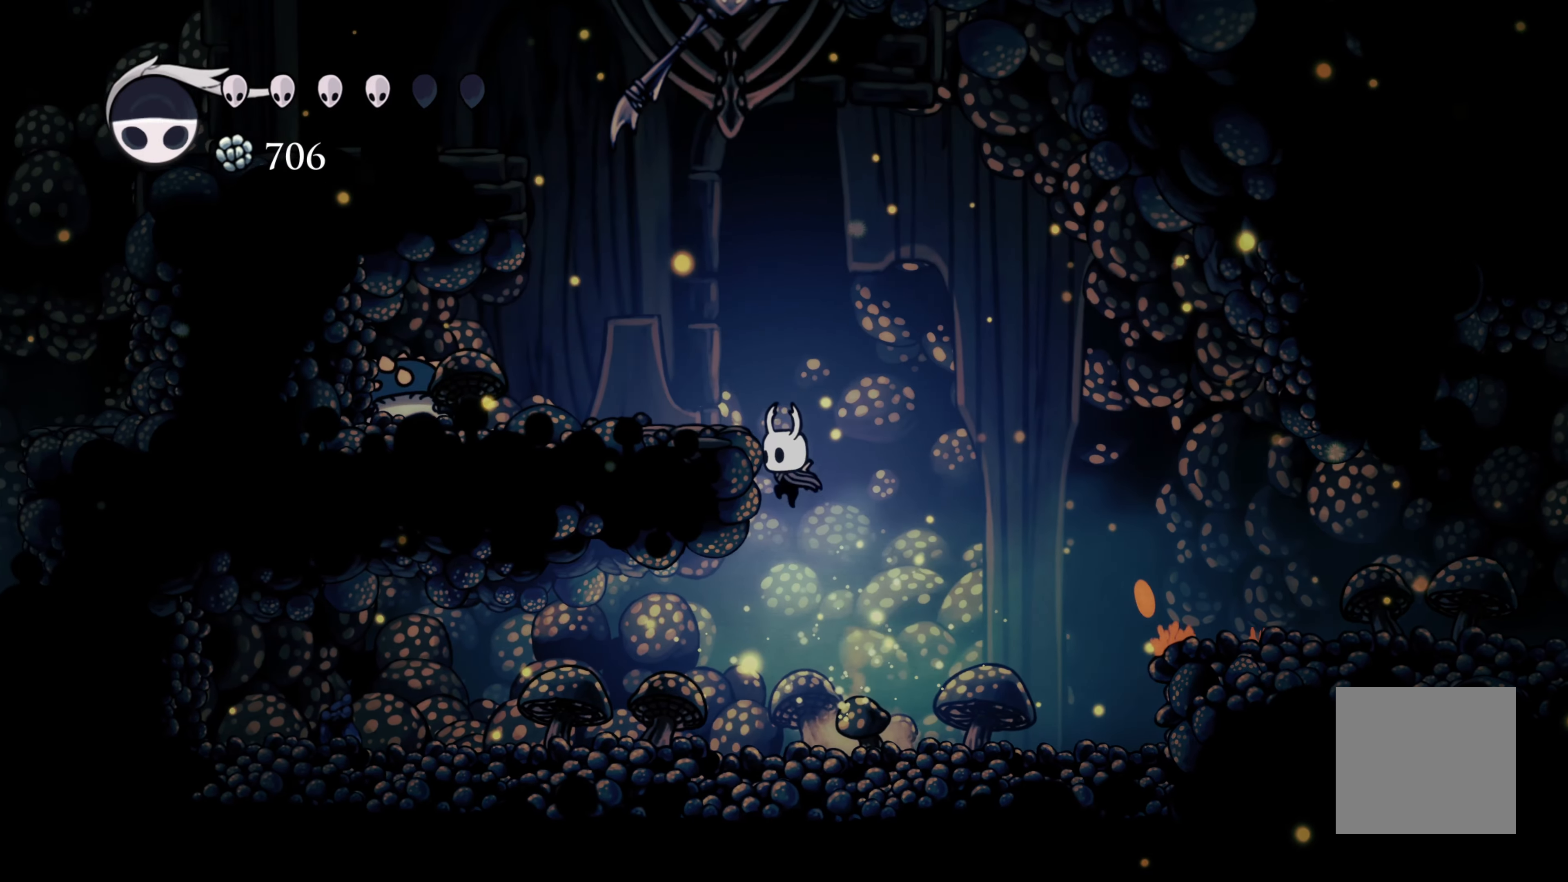
{"buttons": [], "left_stick": "left", "right_stick": "center", "events": [[233, "A", "up"]]}
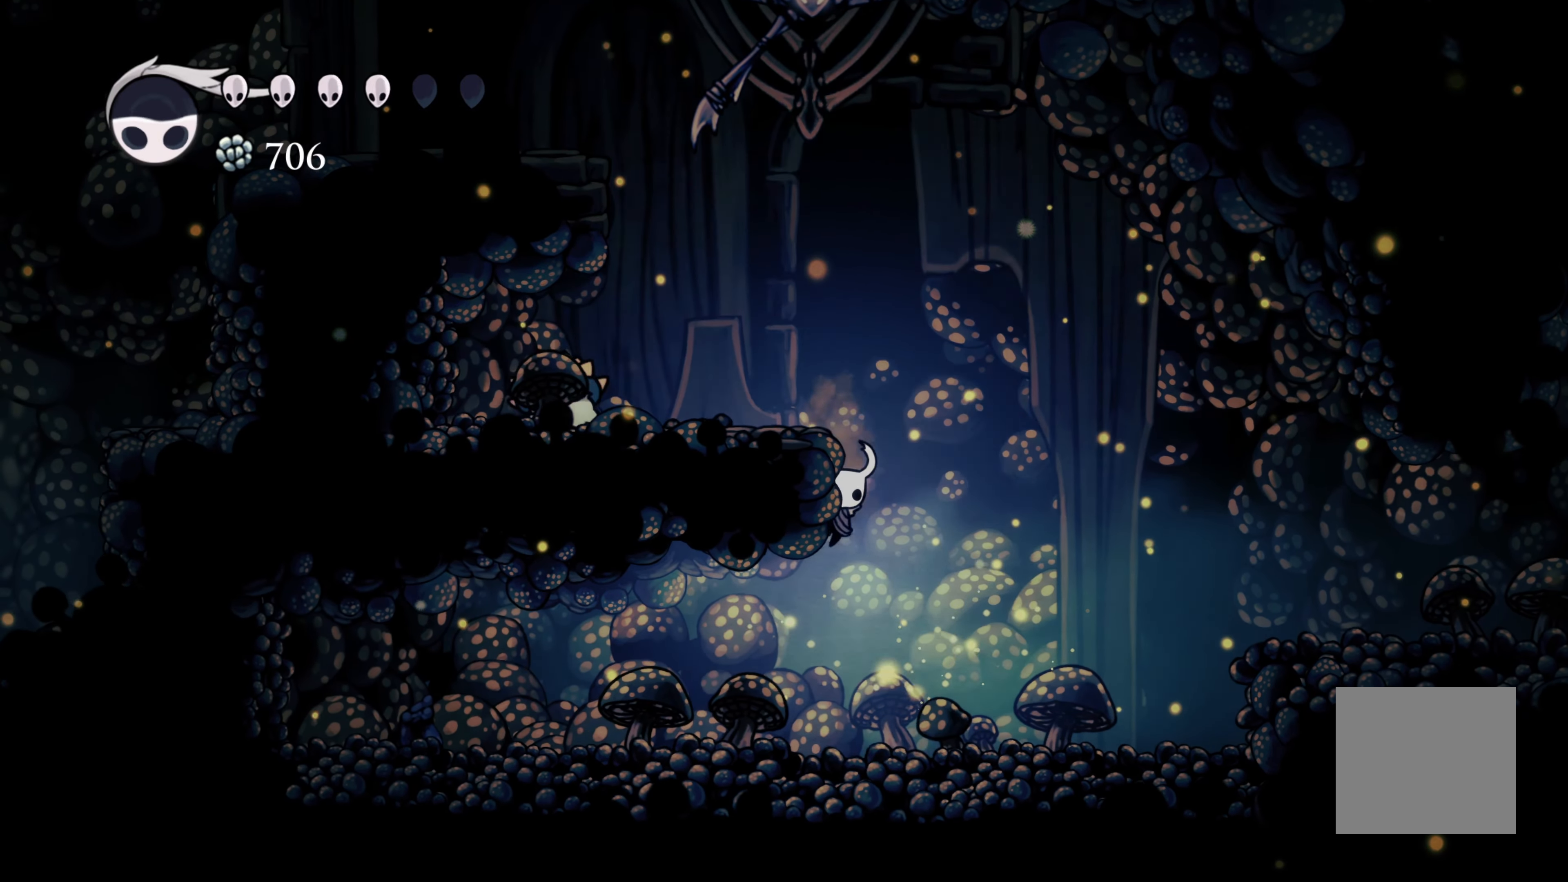
{"buttons": ["A"], "left_stick": "up-left", "right_stick": "center", "events": [[150, "left_stick", "right"], [350, "A", "down"], [466, "left_stick", "up-left"]]}
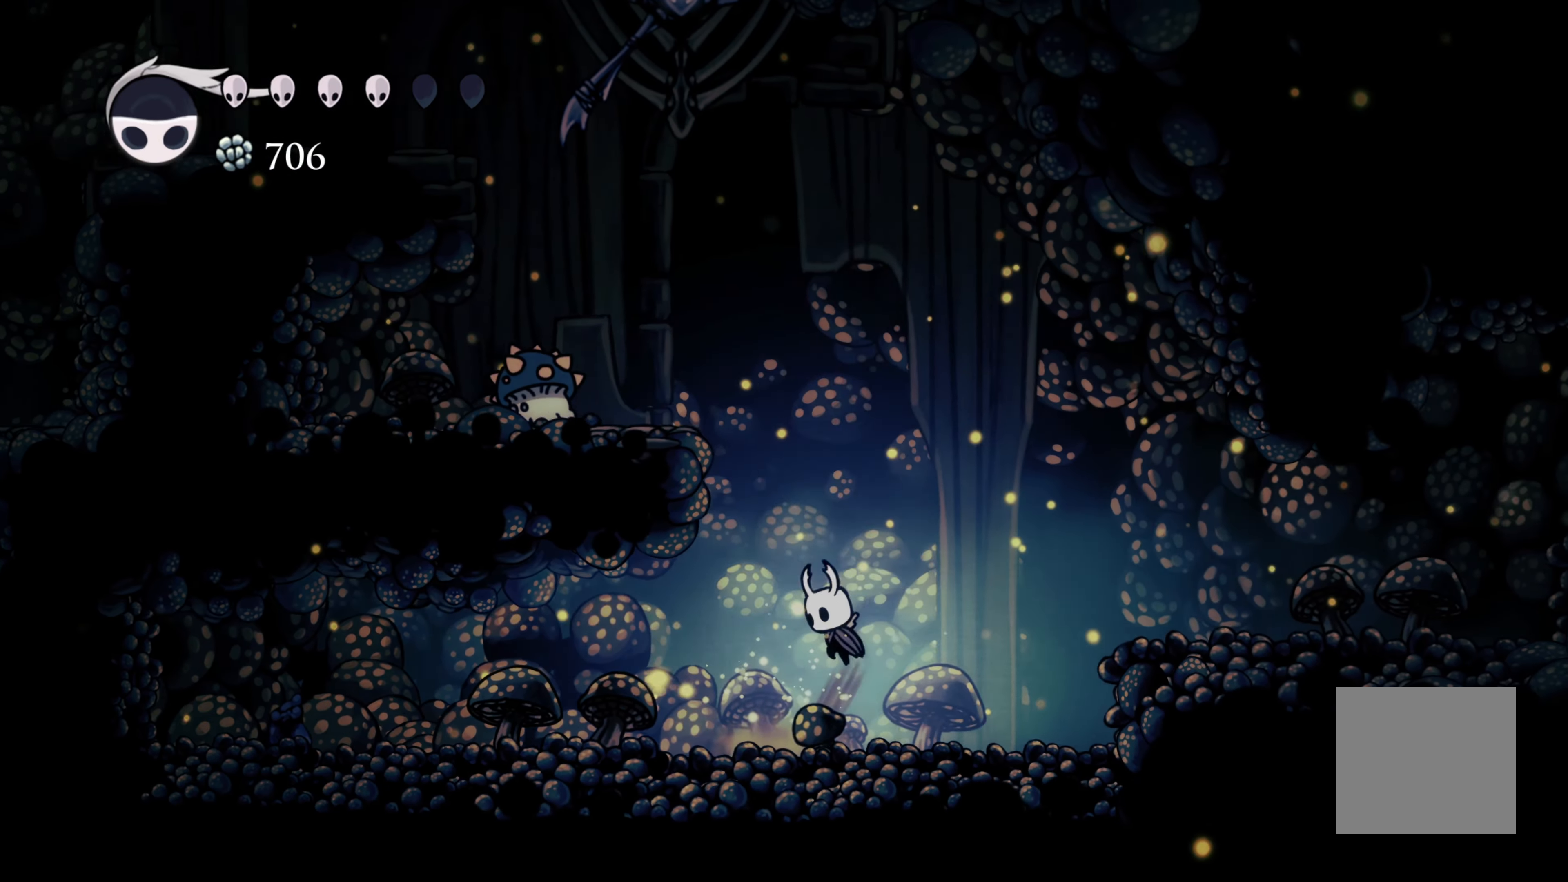
{"buttons": [], "left_stick": "center", "right_stick": "center", "events": [[50, "left_stick", "left"], [266, "X", "down"], [383, "left_stick", "center"], [416, "A", "up"], [416, "X", "up"]]}
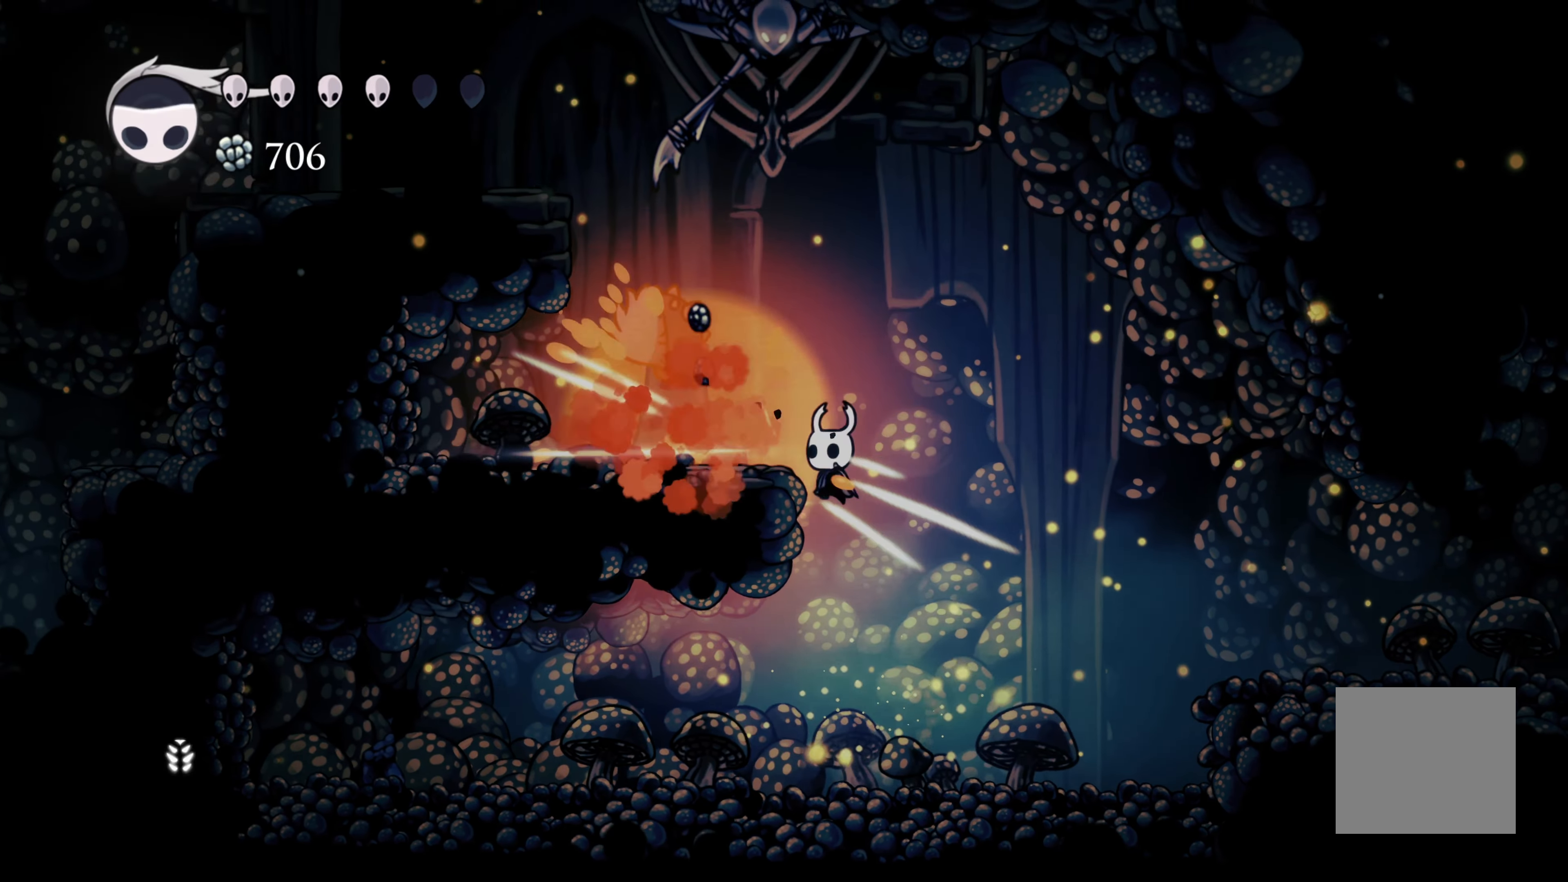
{"buttons": ["A"], "left_stick": "right", "right_stick": "center", "events": [[400, "left_stick", "right"], [483, "A", "down"]]}
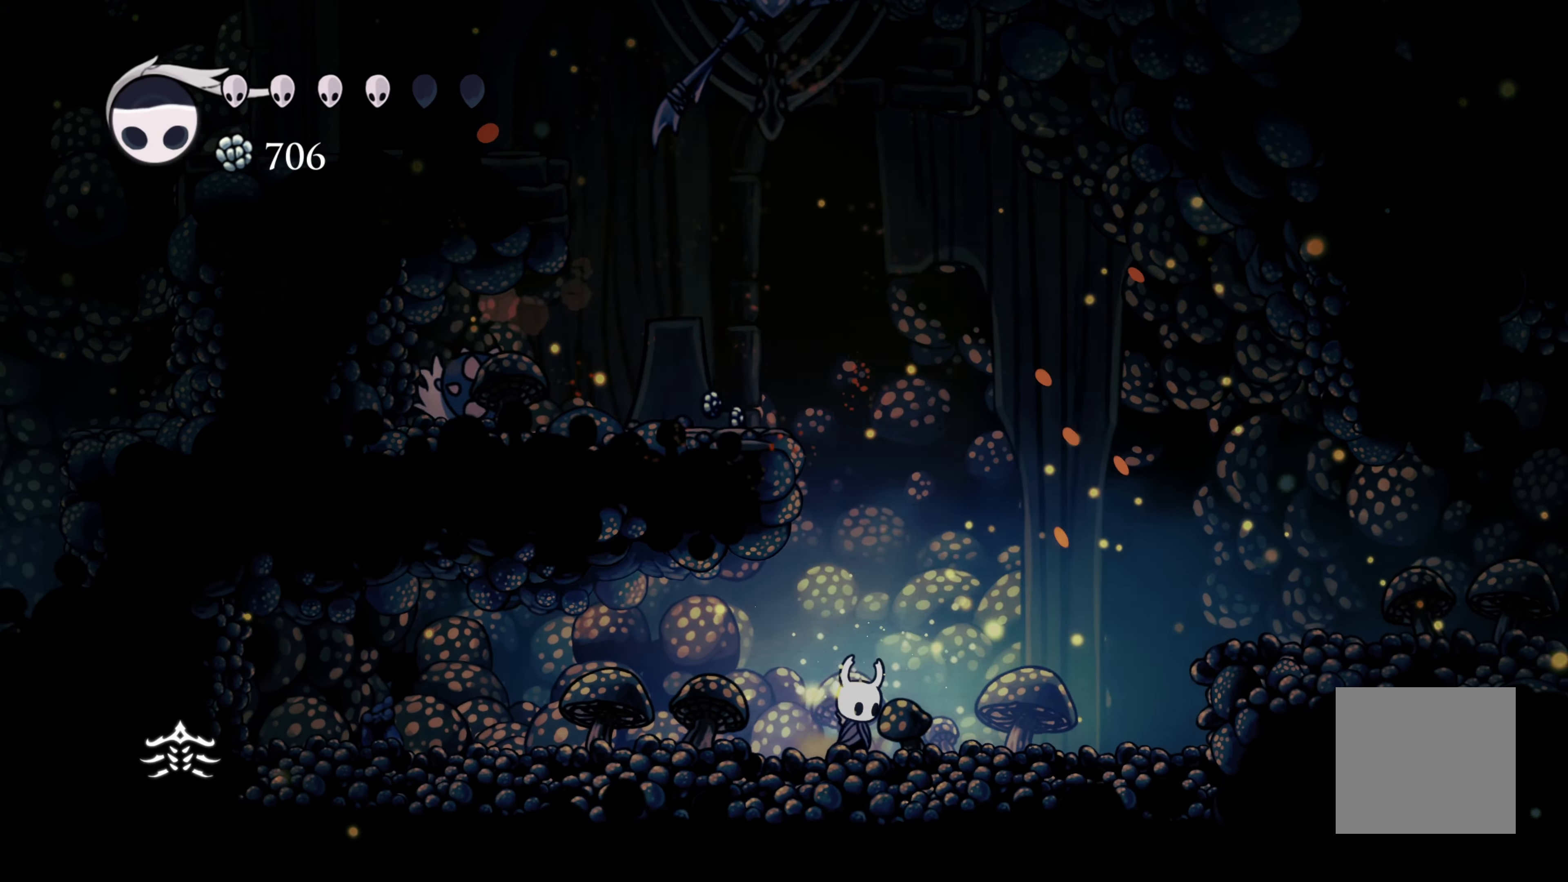
{"buttons": ["A"], "left_stick": "left", "right_stick": "center", "events": [[33, "left_stick", "up"], [100, "left_stick", "left"], [366, "A", "up"], [433, "A", "down"]]}
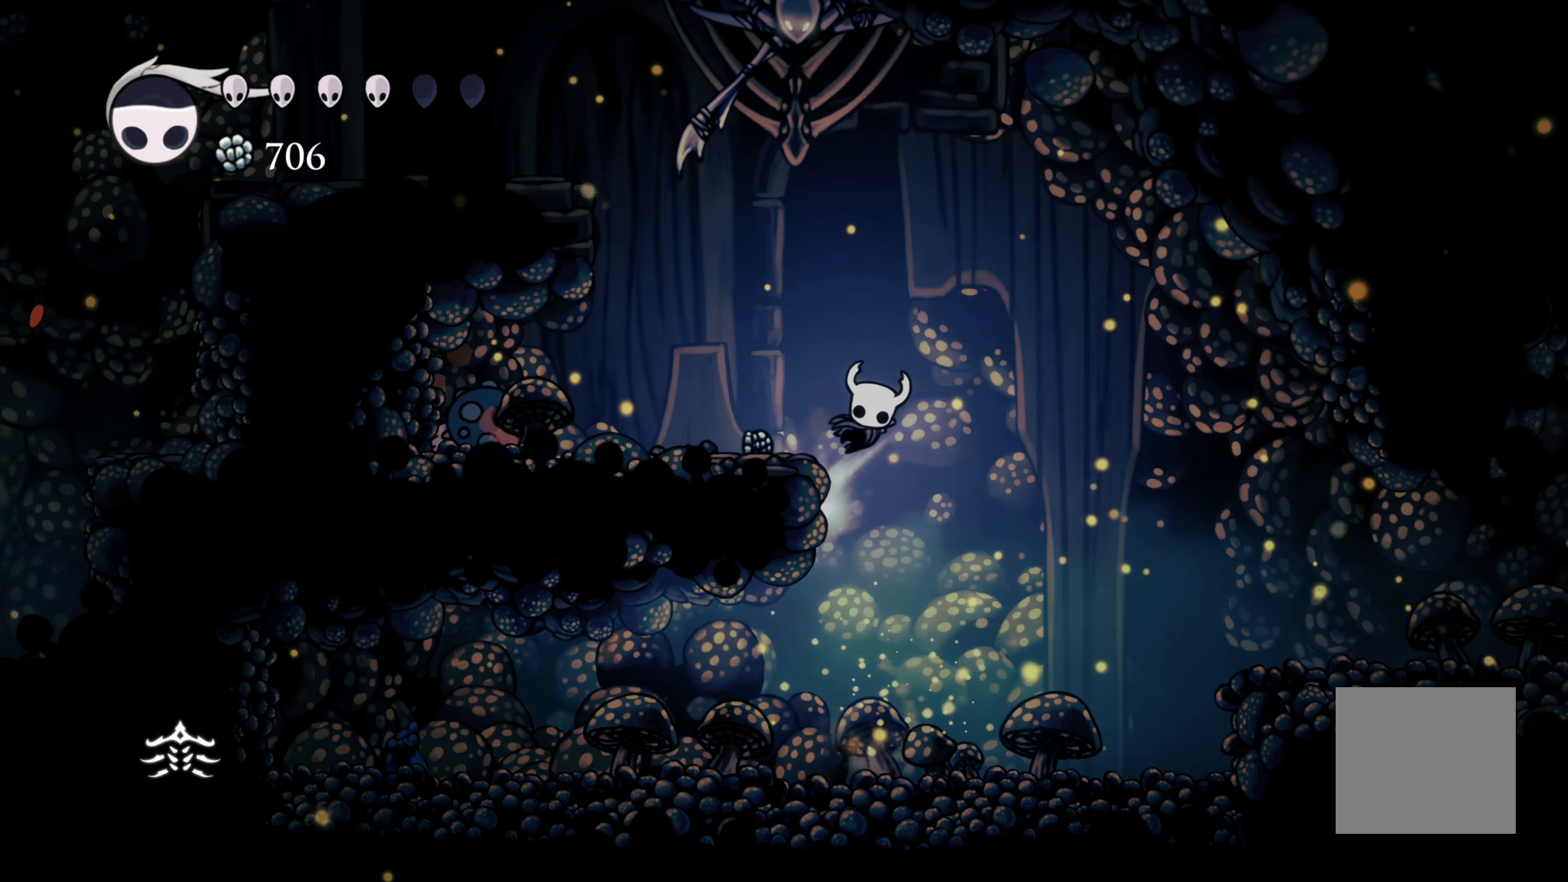
{"buttons": [], "left_stick": "center", "right_stick": "center", "events": [[166, "A", "up"], [300, "DPAD_LEFT", "down"], [316, "DPAD_LEFT", "up"], [416, "left_stick", "center"]]}
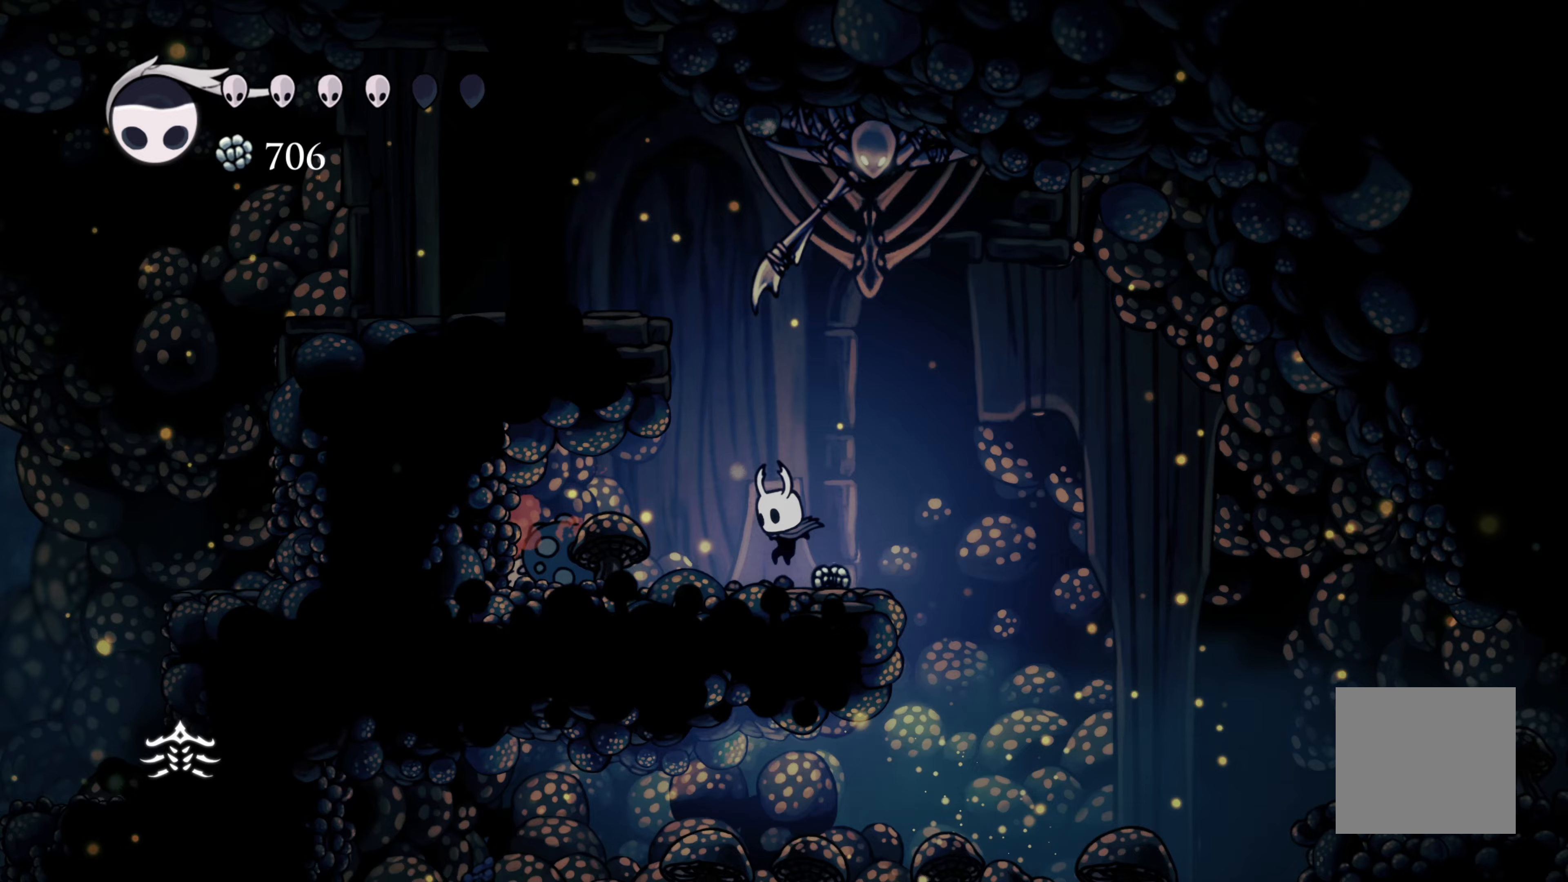
{"buttons": [], "left_stick": "up-left", "right_stick": "center", "events": [[317, "left_stick", "right"], [500, "left_stick", "up-left"]]}
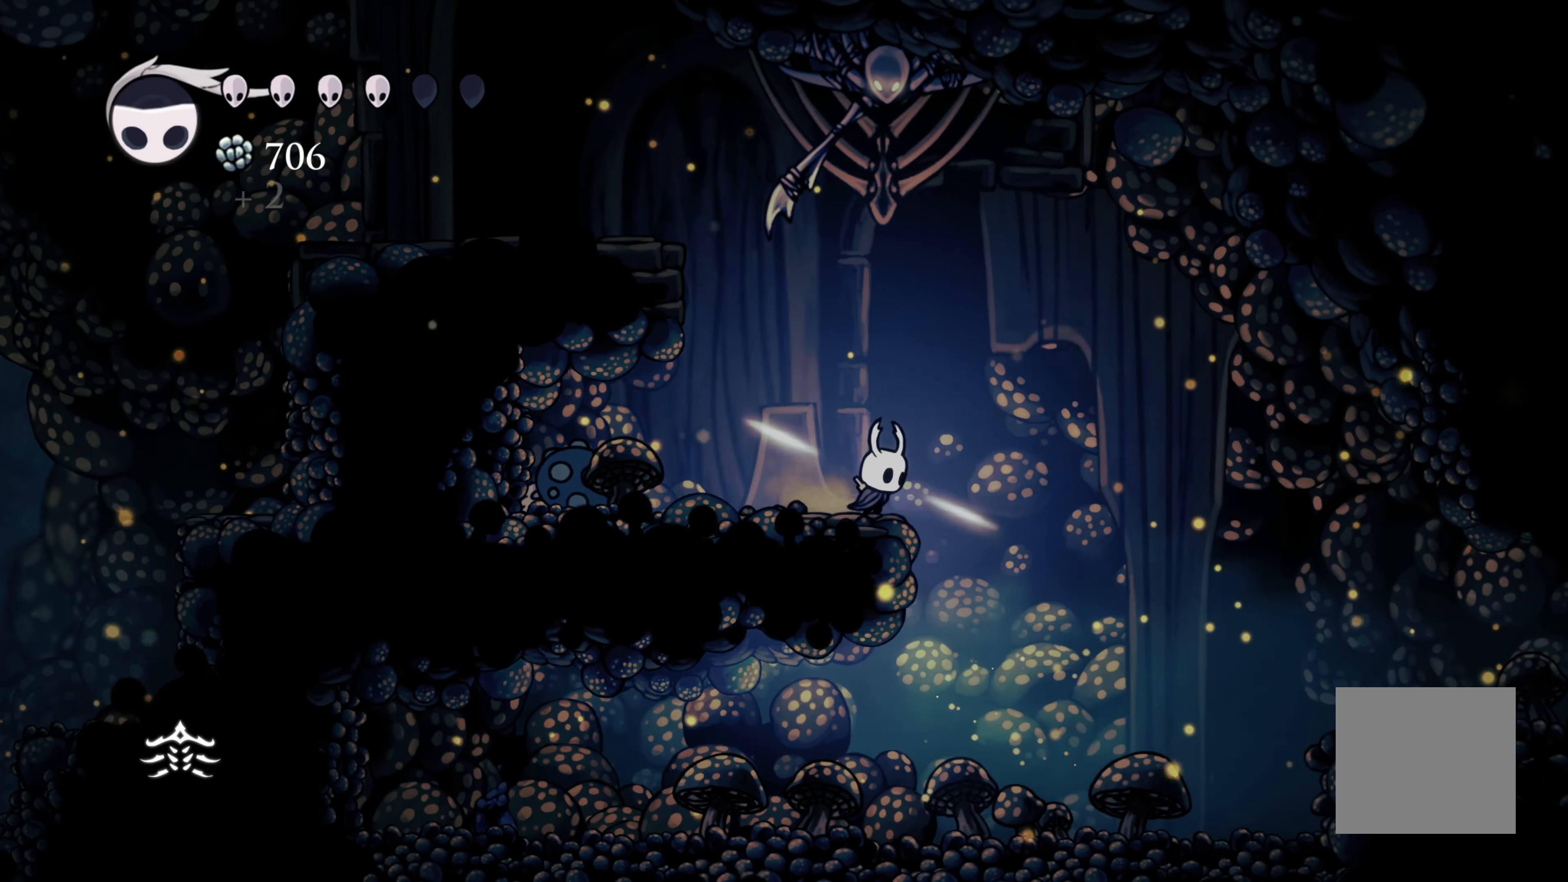
{"buttons": [], "left_stick": "center", "right_stick": "center", "events": [[17, "left_stick", "left"], [400, "left_stick", "center"]]}
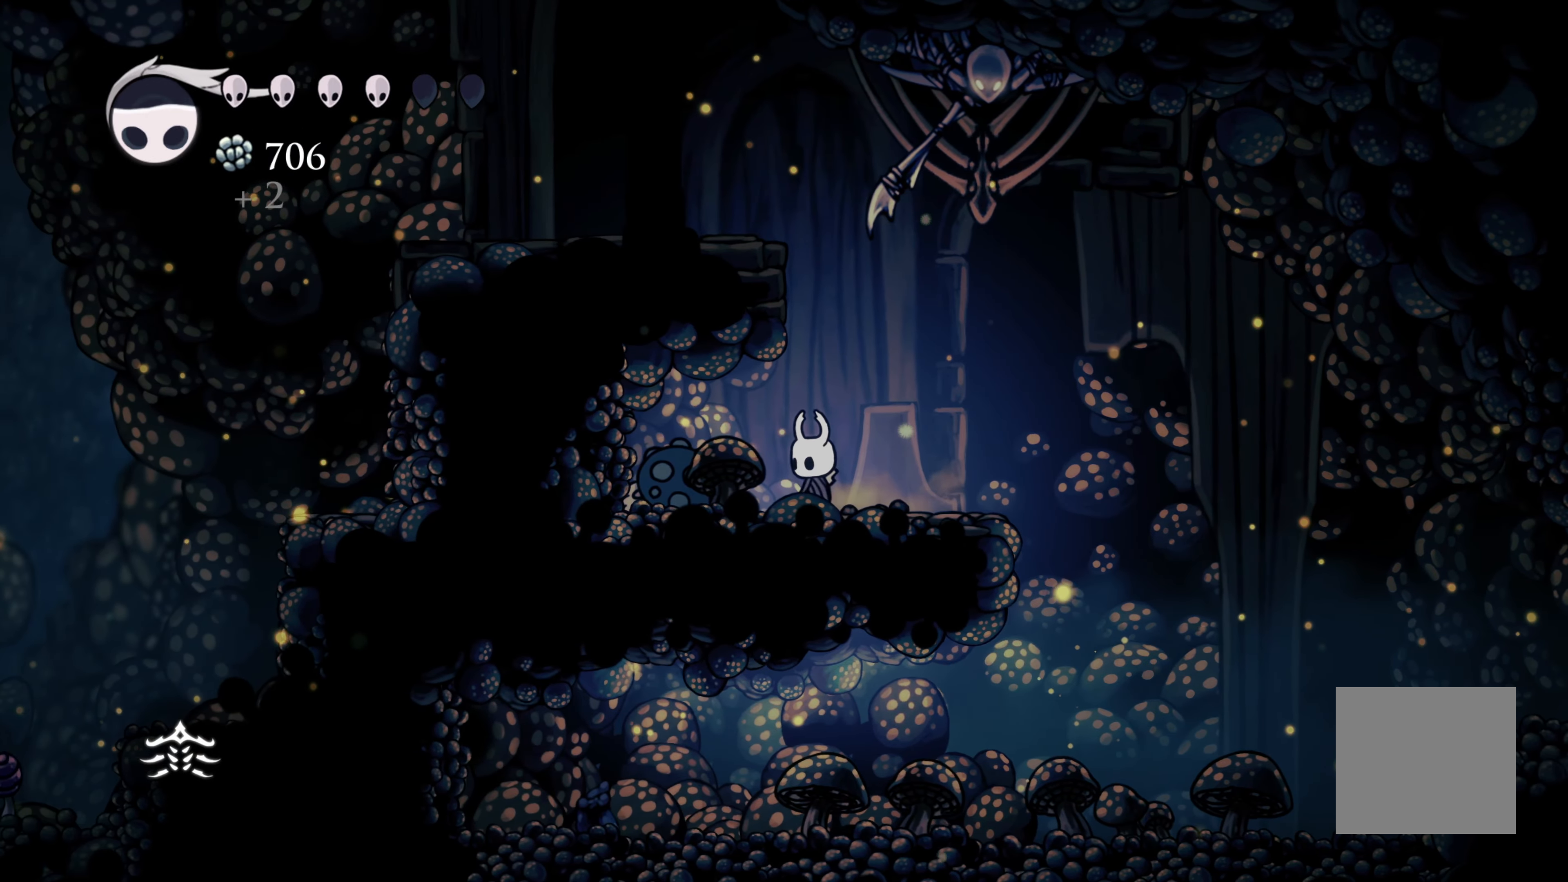
{"buttons": ["START"], "left_stick": "center", "right_stick": "center", "events": [[483, "START", "down"]]}
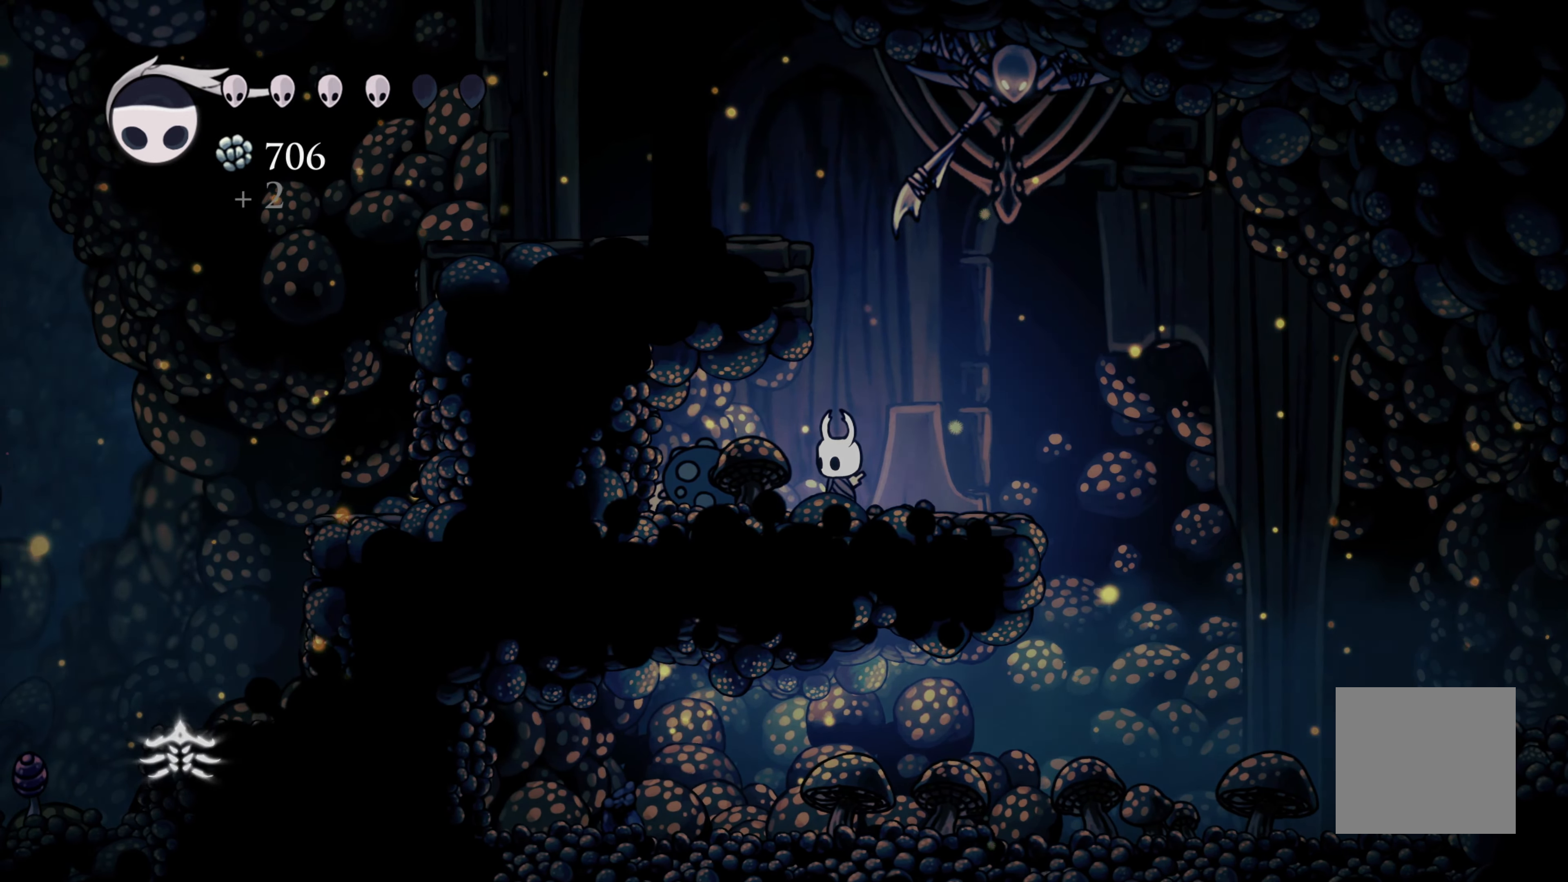
{"buttons": [], "left_stick": "center", "right_stick": "center", "events": [[183, "START", "up"]]}
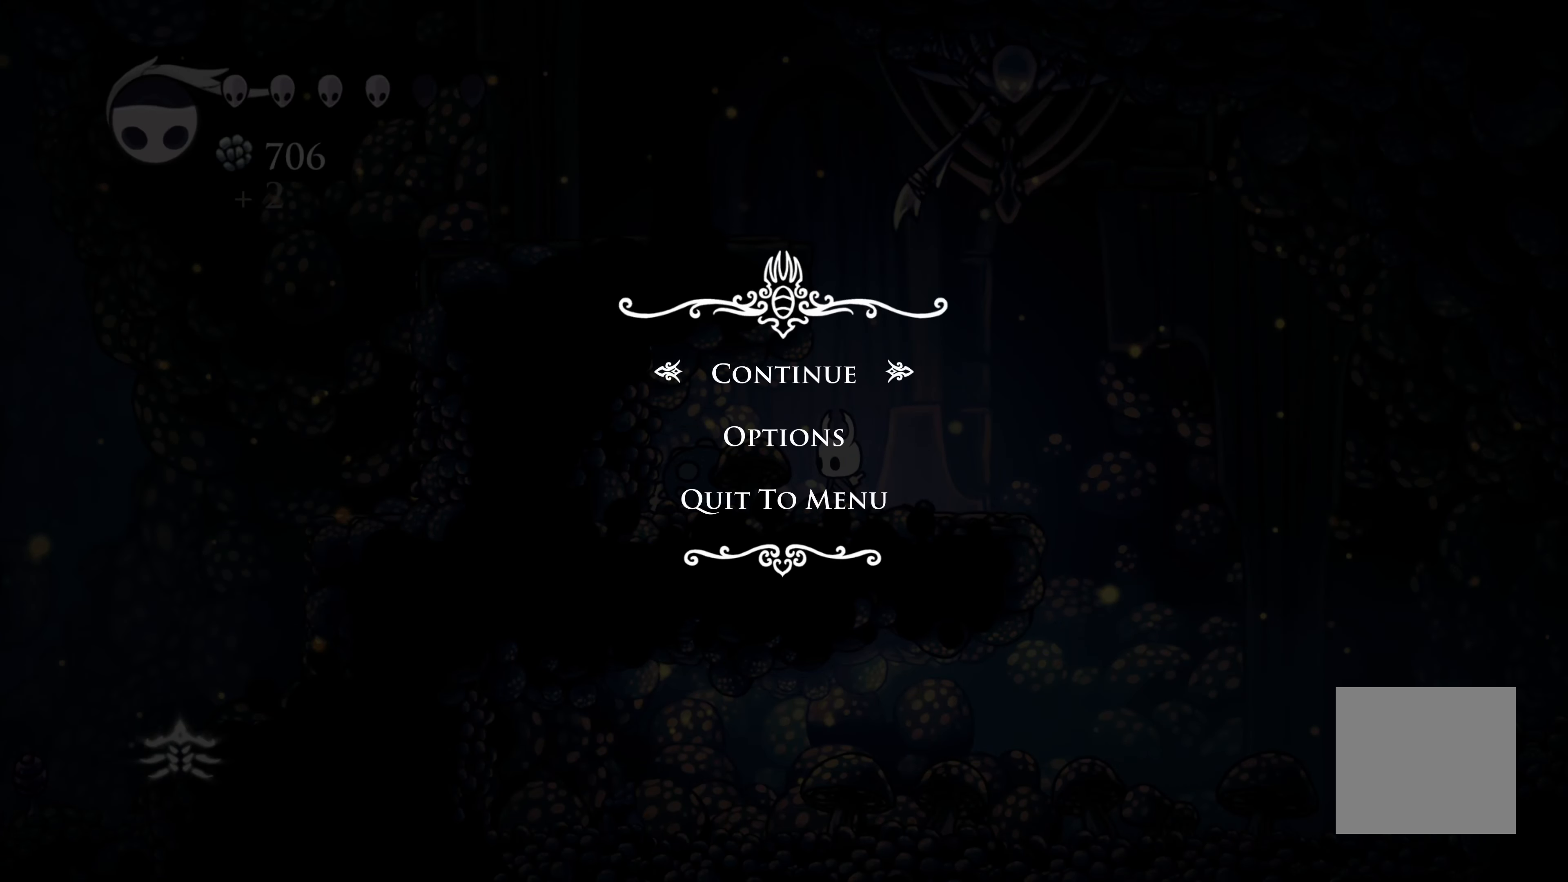
{"buttons": [], "left_stick": "center", "right_stick": "center", "events": [[183, "B", "down"], [383, "B", "up"]]}
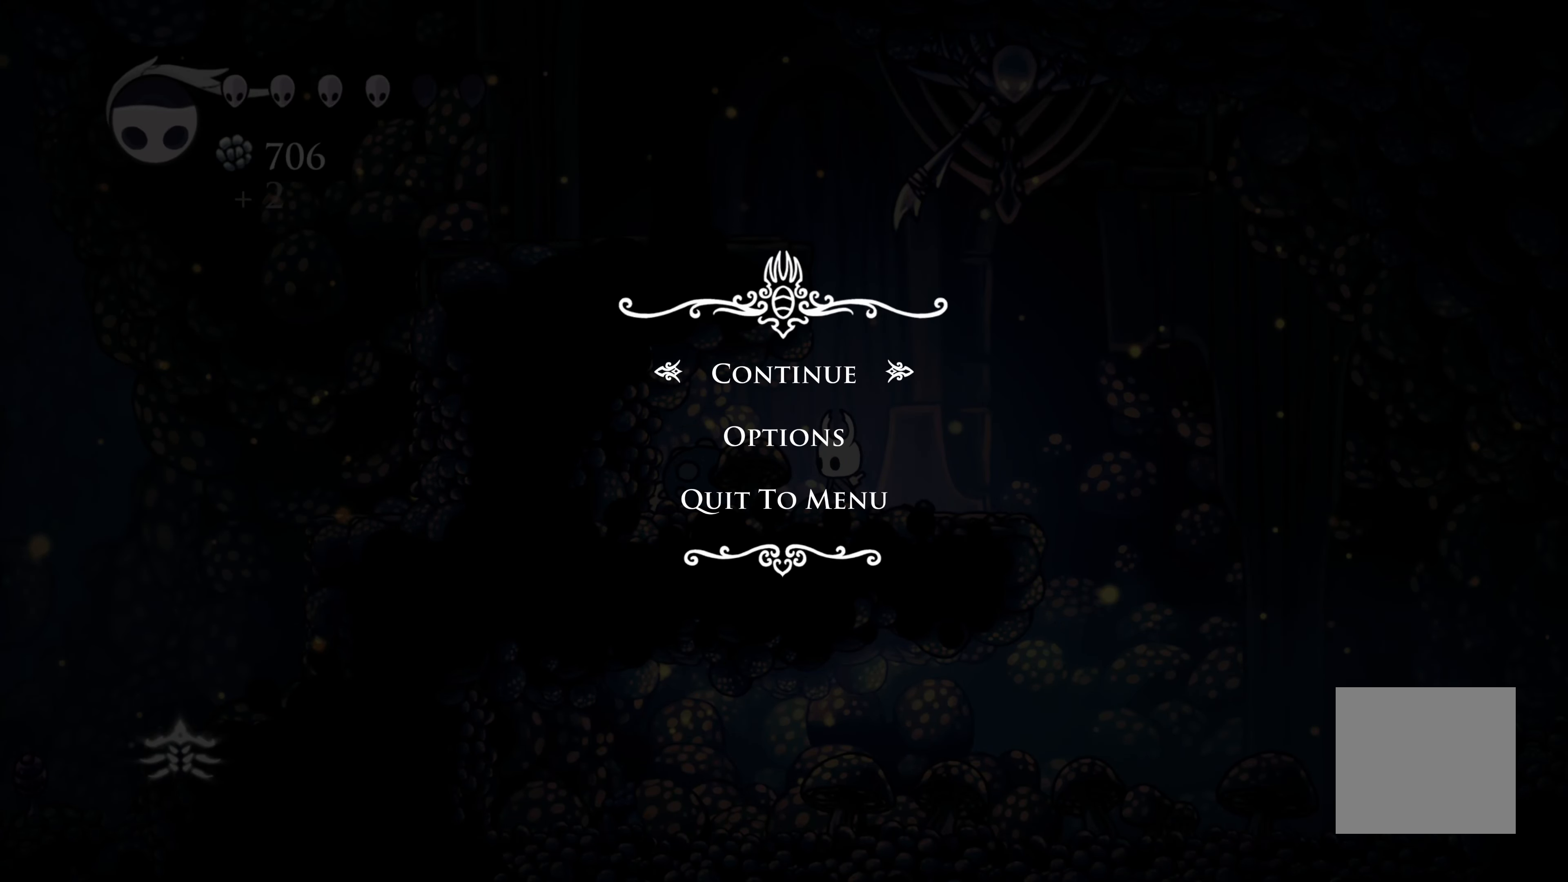
{"buttons": [], "left_stick": "center", "right_stick": "center", "events": []}
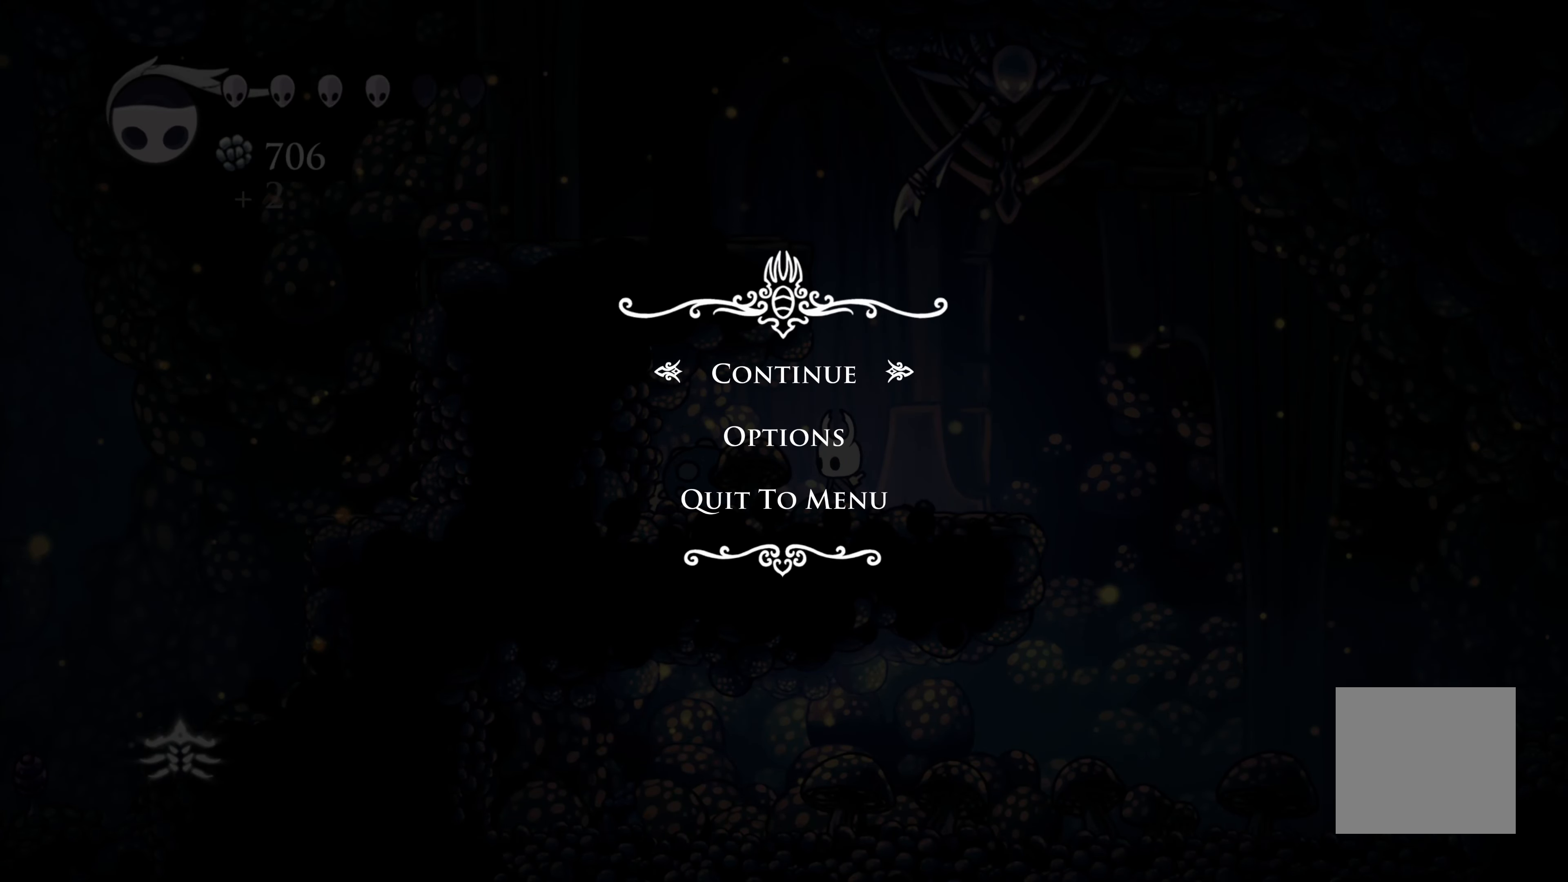
{"buttons": ["B"], "left_stick": "center", "right_stick": "center", "events": [[233, "B", "down"]]}